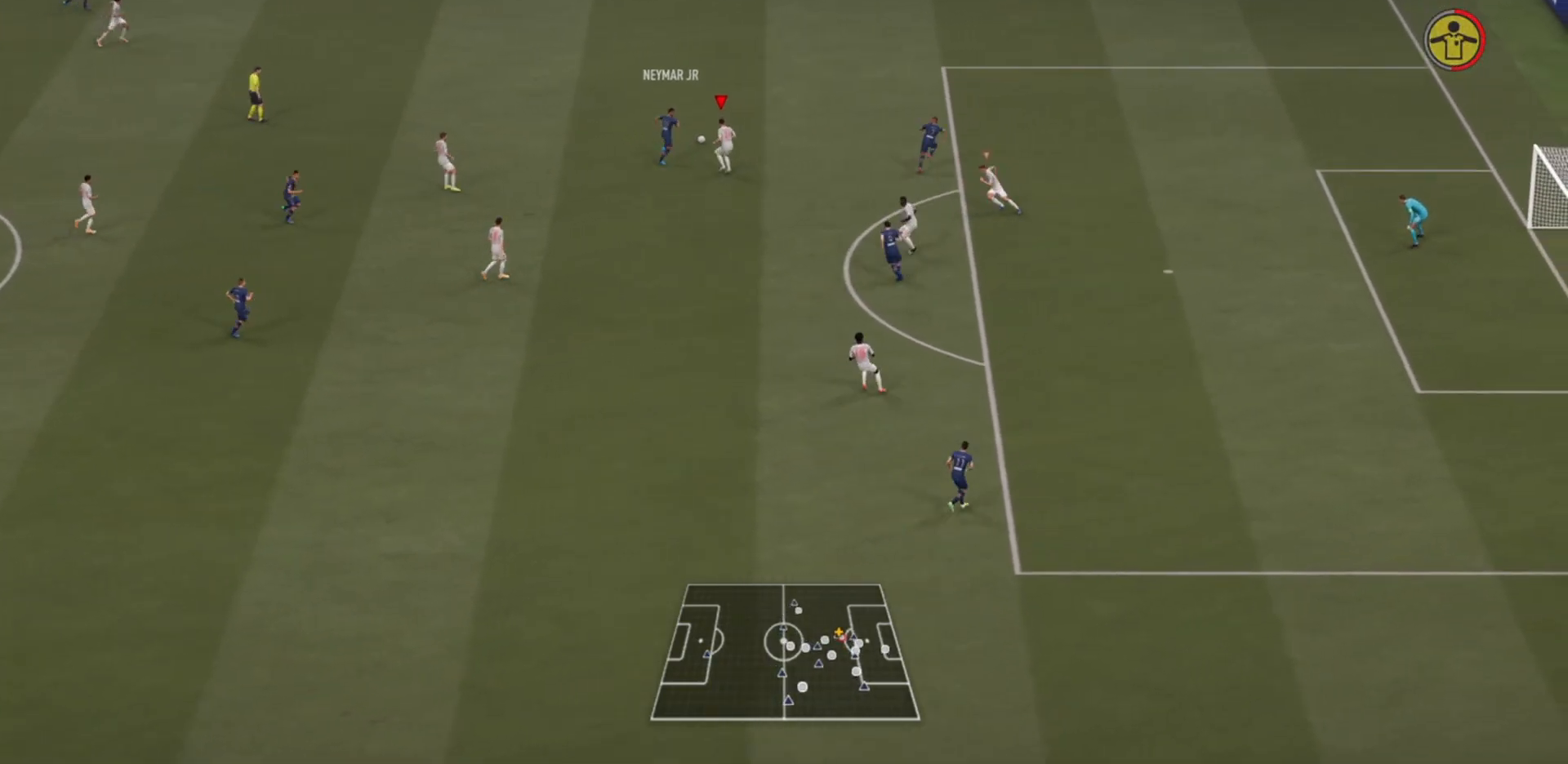
Gameplay with a controller (PlayStation layout); each line is a JSON object with the inputs held at the frame after it. "events" lists button and stick changes between this image and that frame as [ms after this image, input, new state], when the widget could be followed in between. Not read: L3 R3.
{"buttons": ["R2"], "left_stick": "up", "right_stick": "center", "events": [[33, "R2", "down"]]}
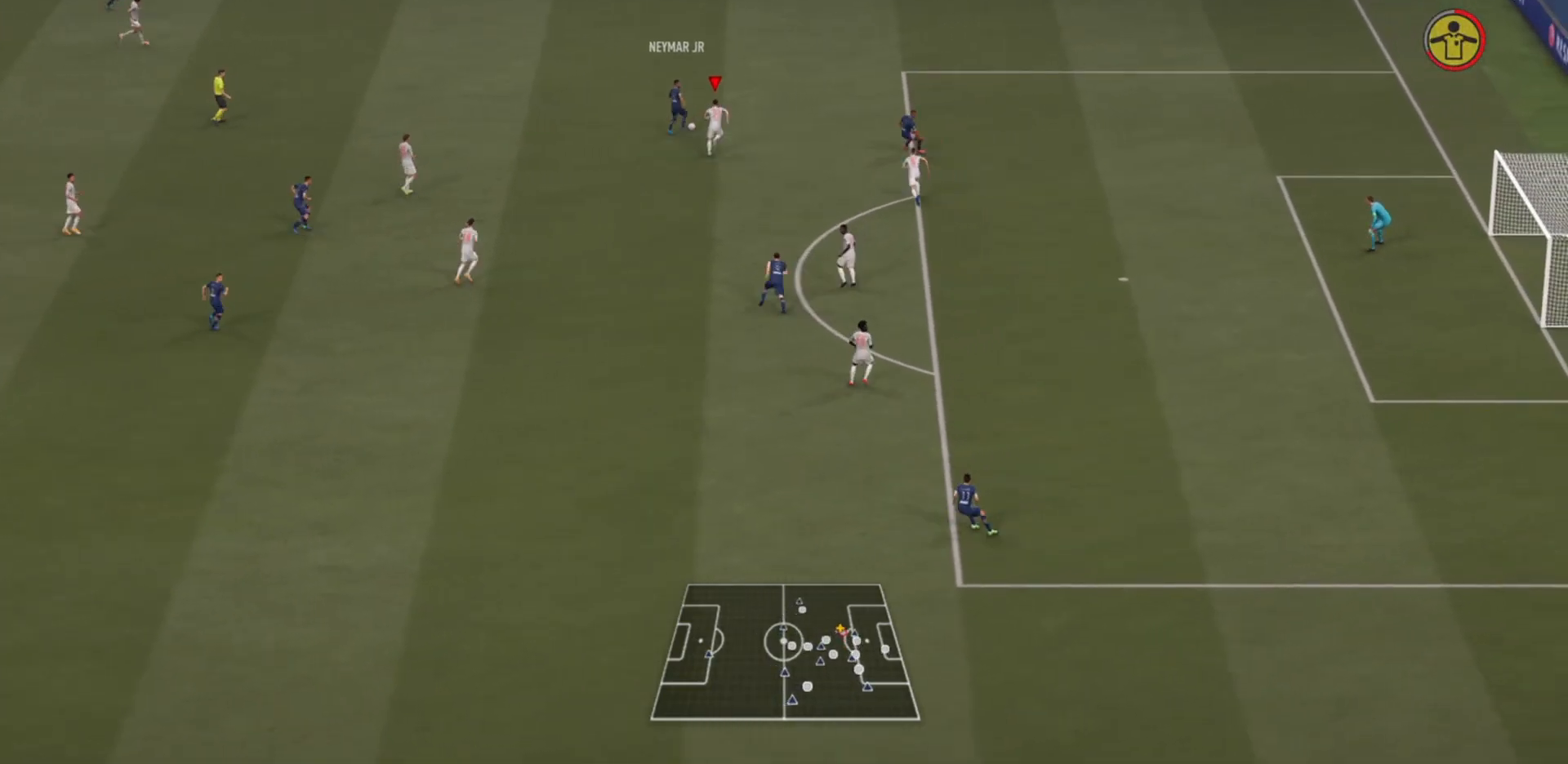
{"buttons": ["R2"], "left_stick": "up-right", "right_stick": "center", "events": [[200, "left_stick", "up-right"]]}
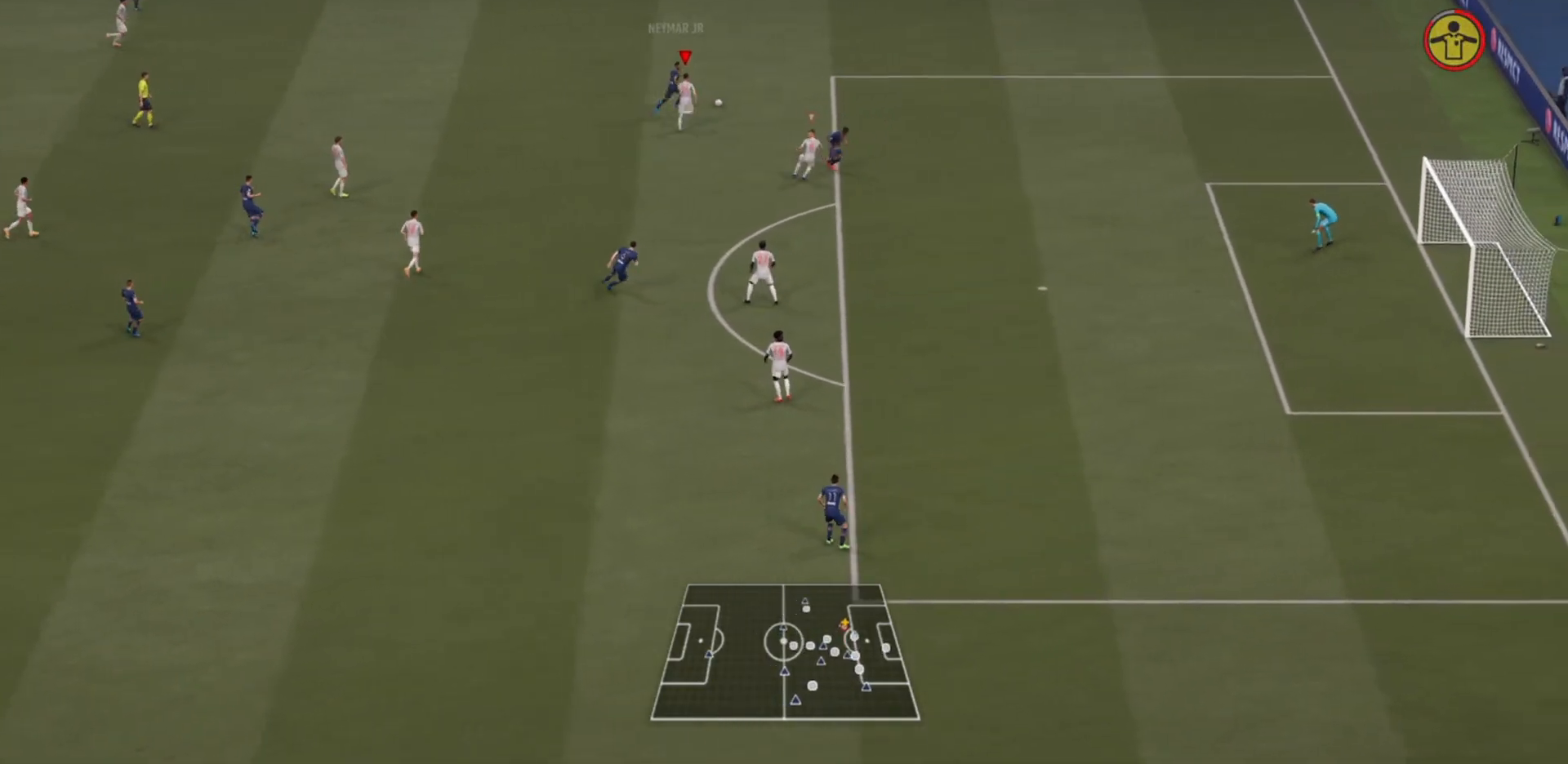
{"buttons": ["R2"], "left_stick": "up-right", "right_stick": "center", "events": []}
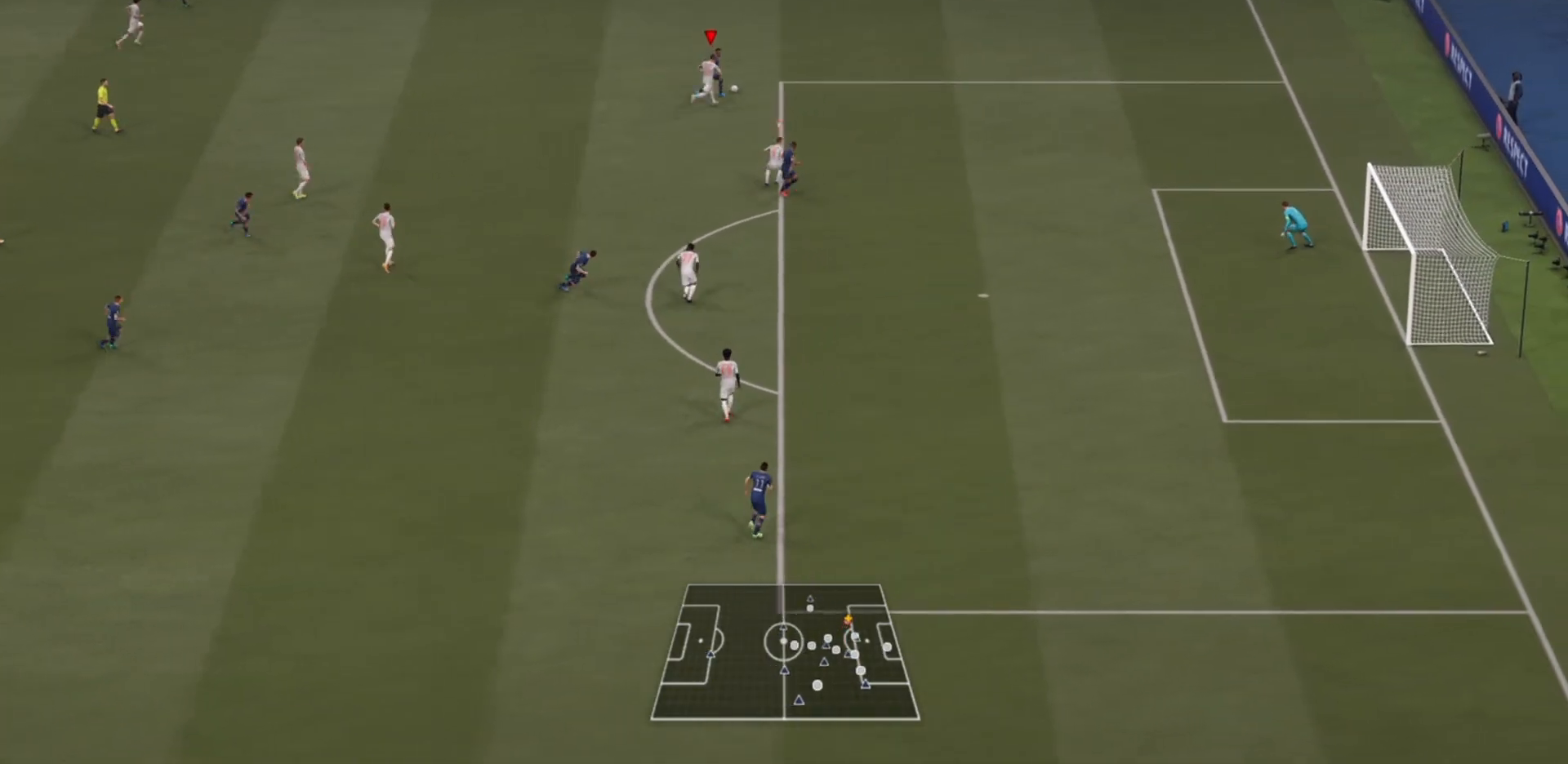
{"buttons": ["R2"], "left_stick": "up-right", "right_stick": "center", "events": []}
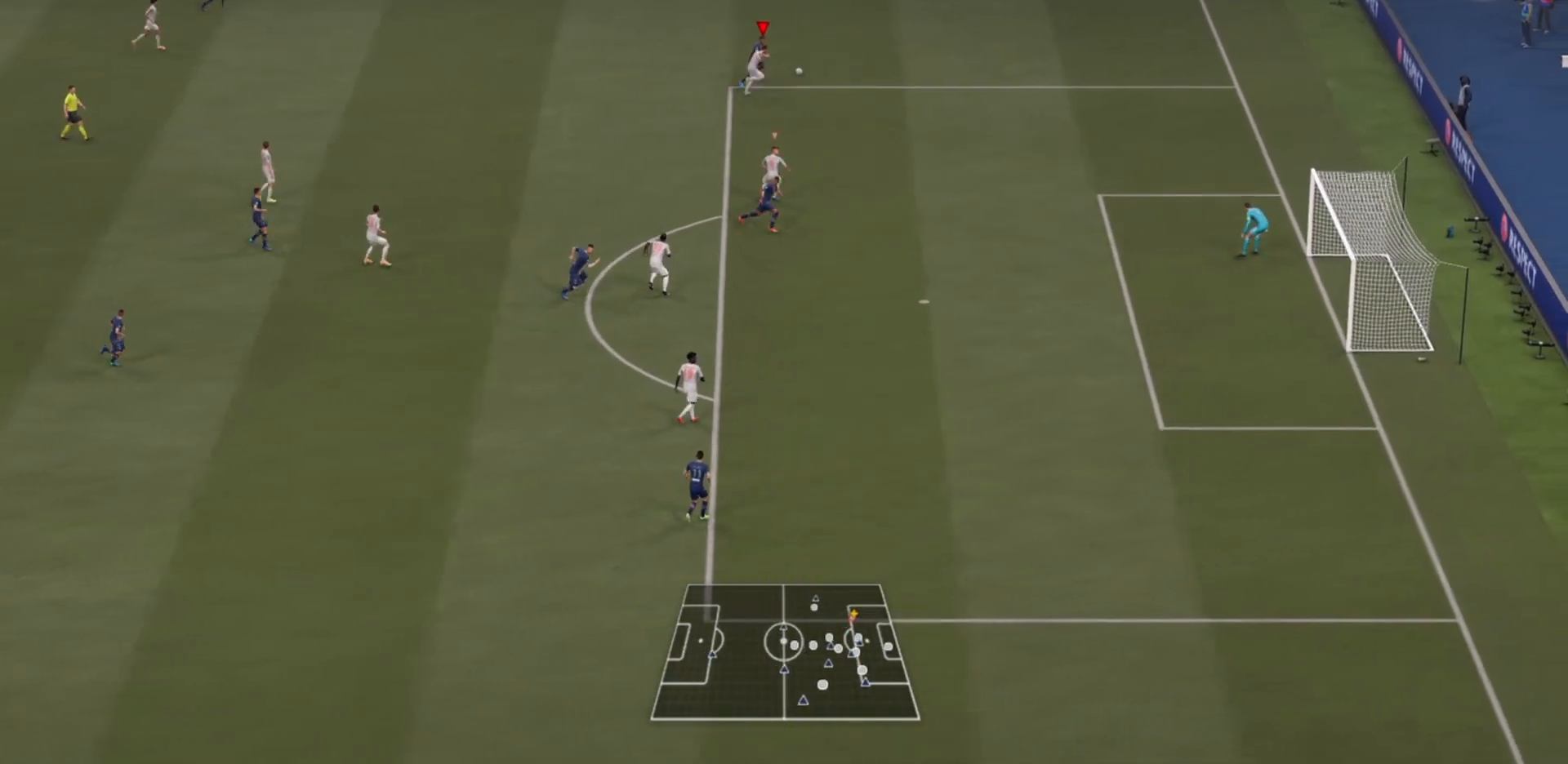
{"buttons": ["R2"], "left_stick": "up-right", "right_stick": "center", "events": []}
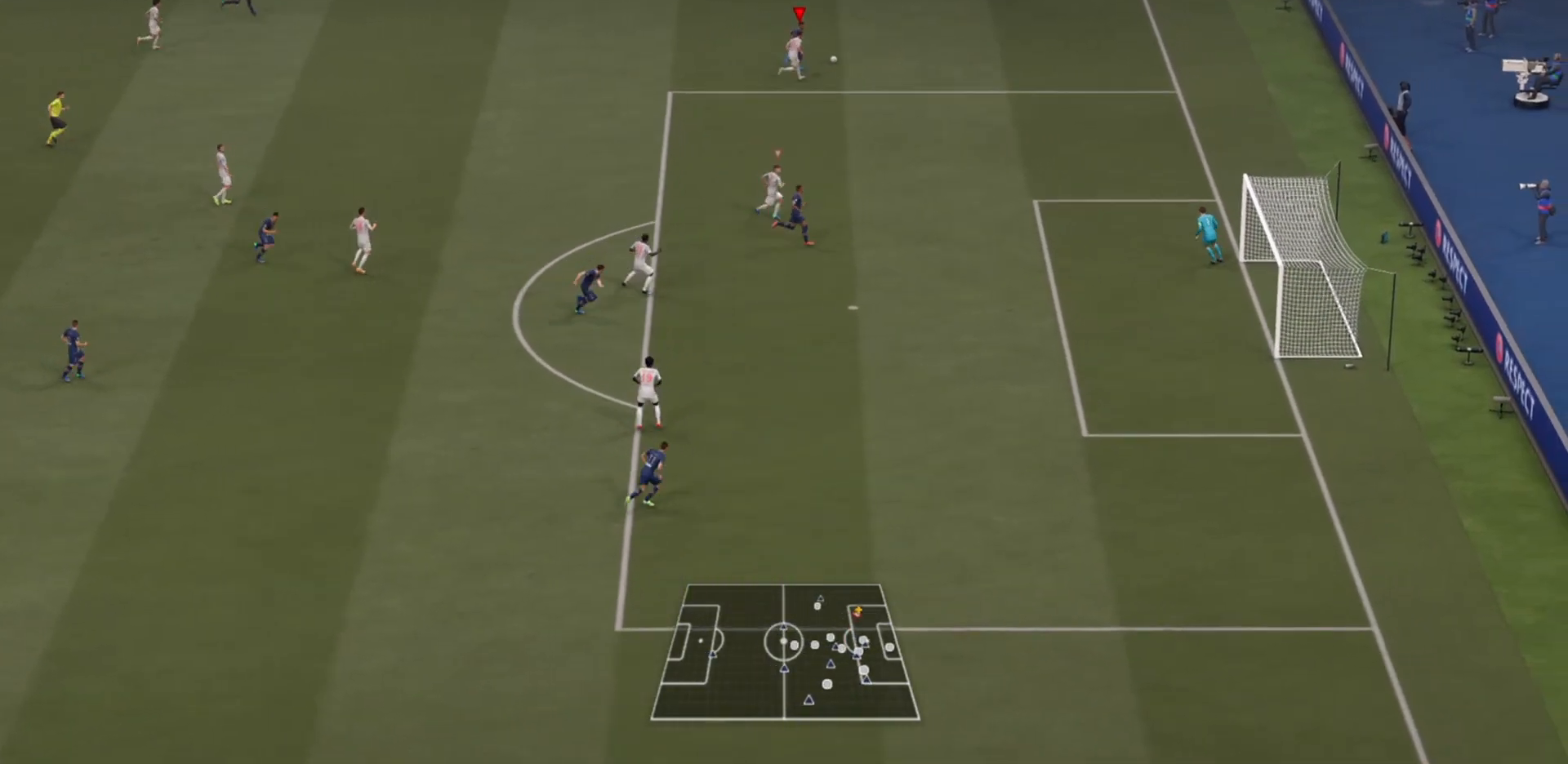
{"buttons": ["R2"], "left_stick": "up-right", "right_stick": "center", "events": []}
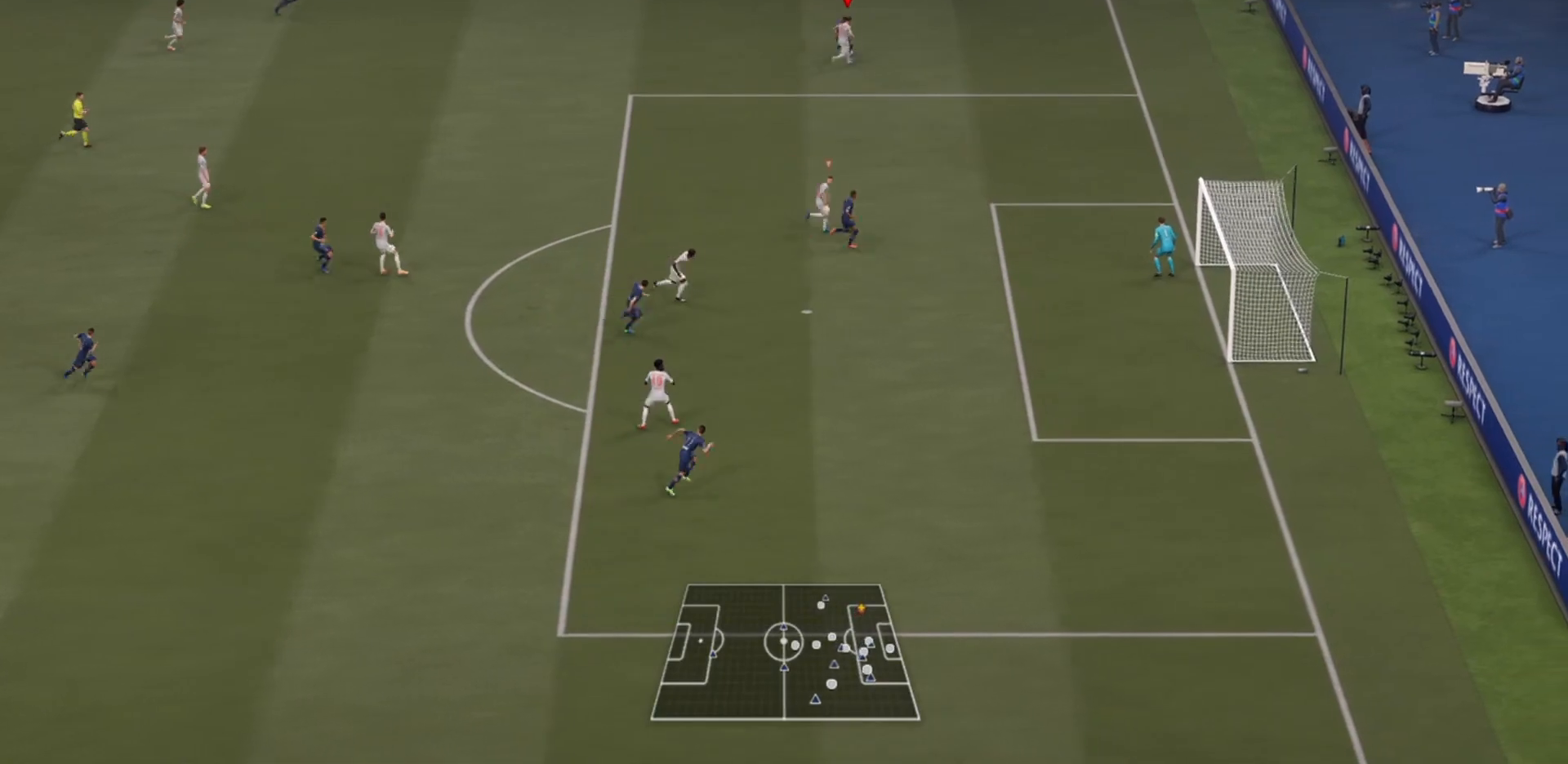
{"buttons": [], "left_stick": "up-left", "right_stick": "center", "events": [[200, "left_stick", "up-left"], [267, "R2", "up"]]}
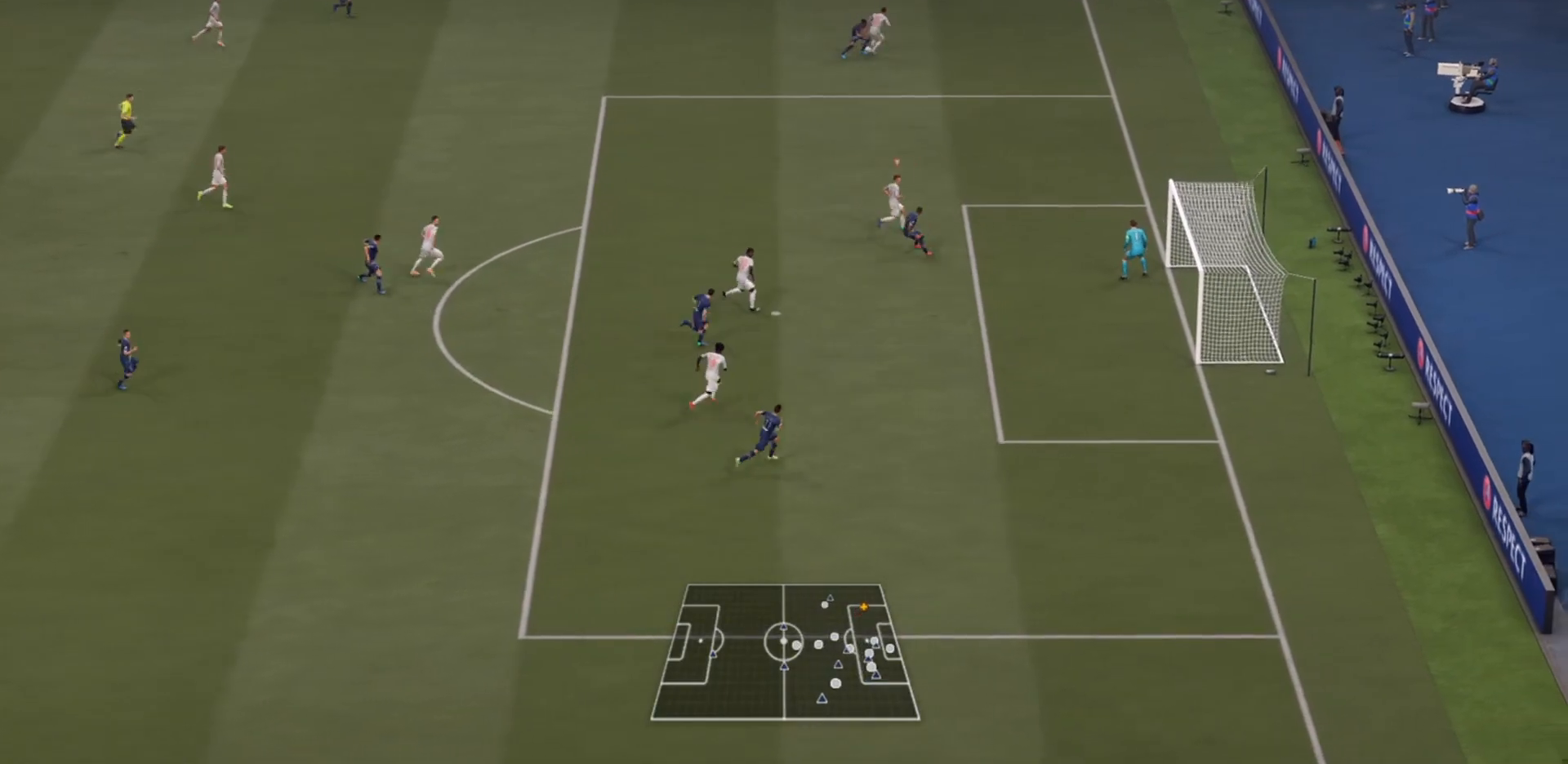
{"buttons": [], "left_stick": "left", "right_stick": "center", "events": [[233, "left_stick", "left"]]}
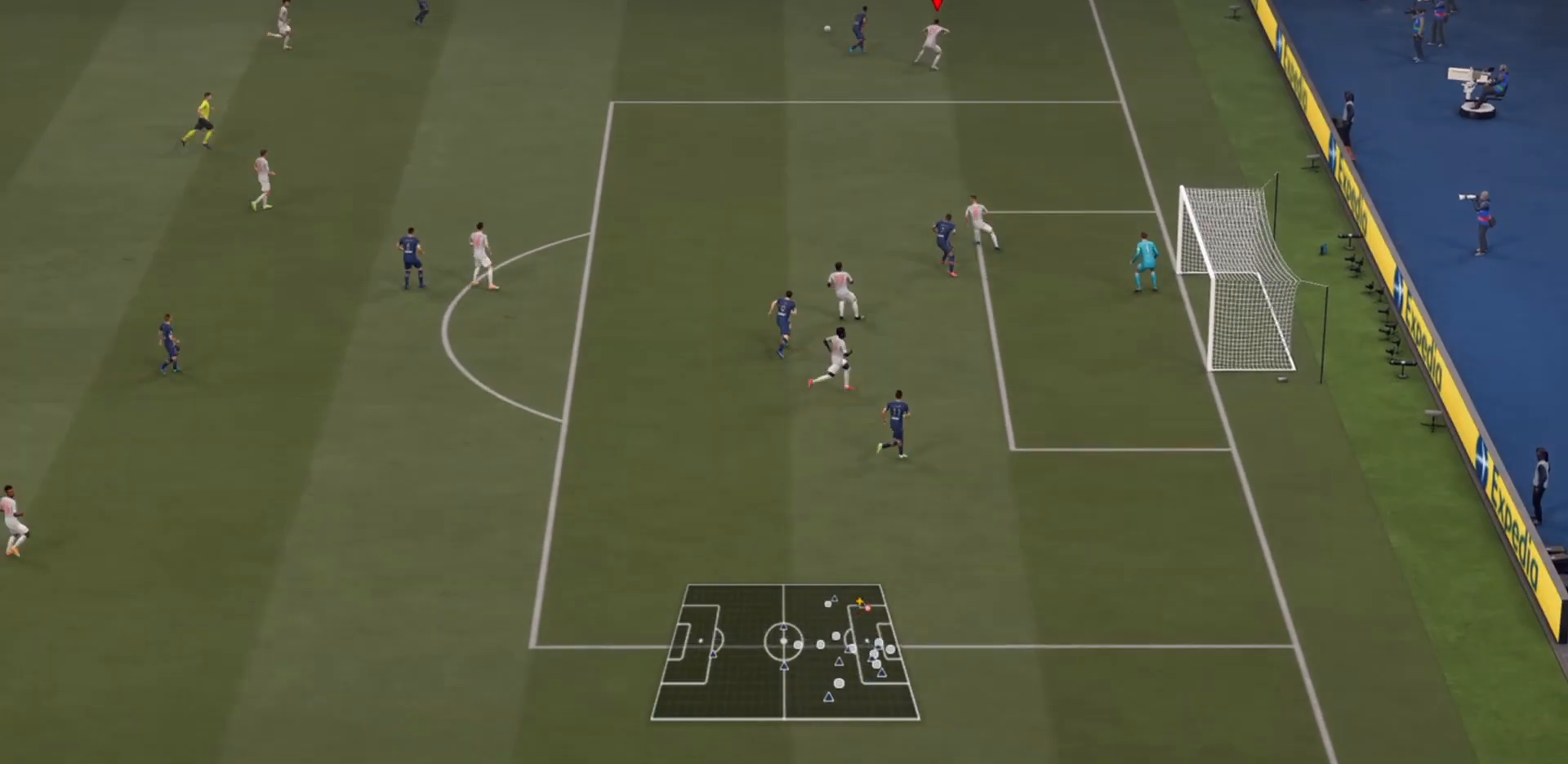
{"buttons": ["R2"], "left_stick": "left", "right_stick": "center", "events": [[167, "R2", "down"]]}
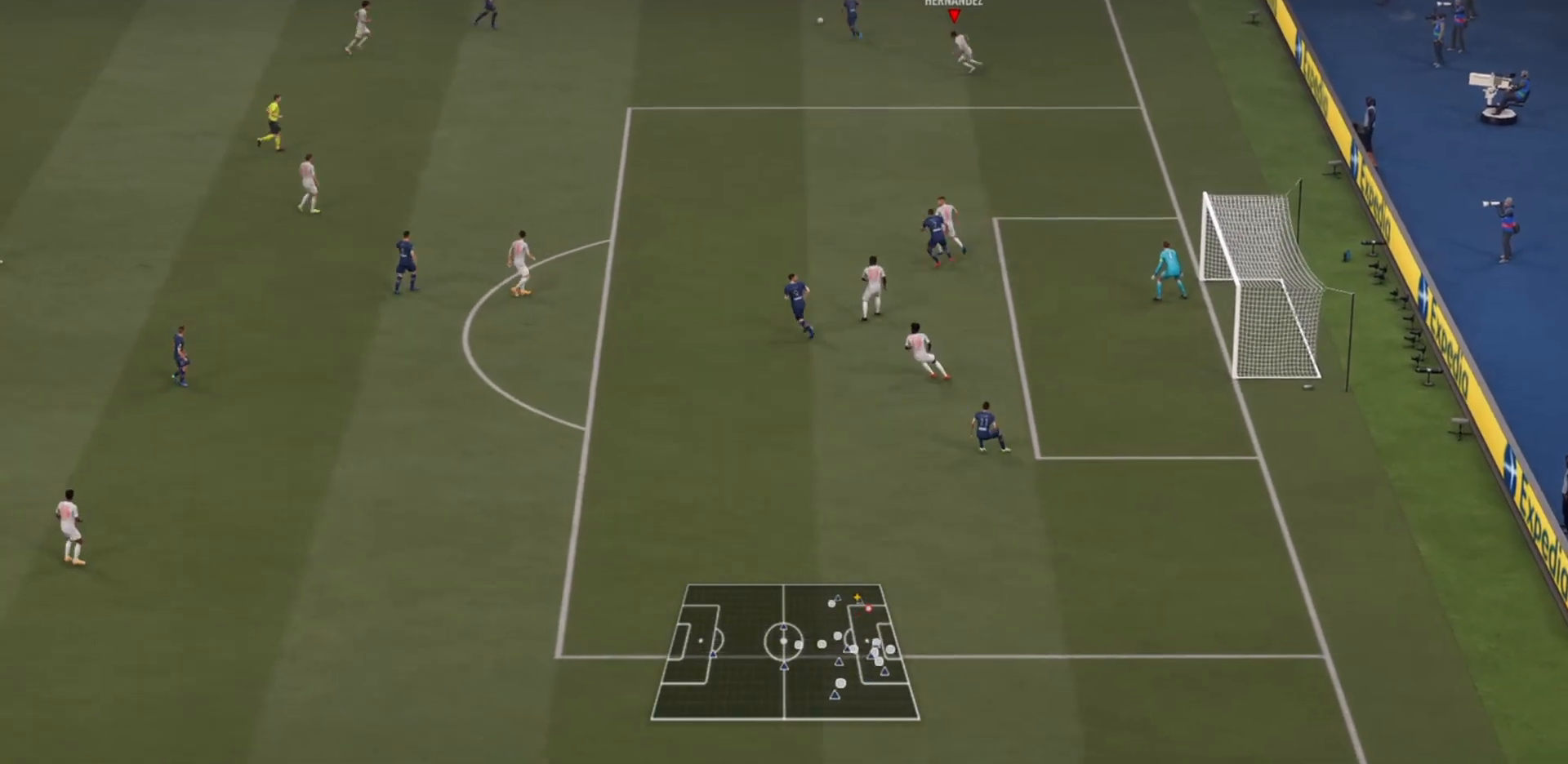
{"buttons": ["R2"], "left_stick": "left", "right_stick": "center", "events": []}
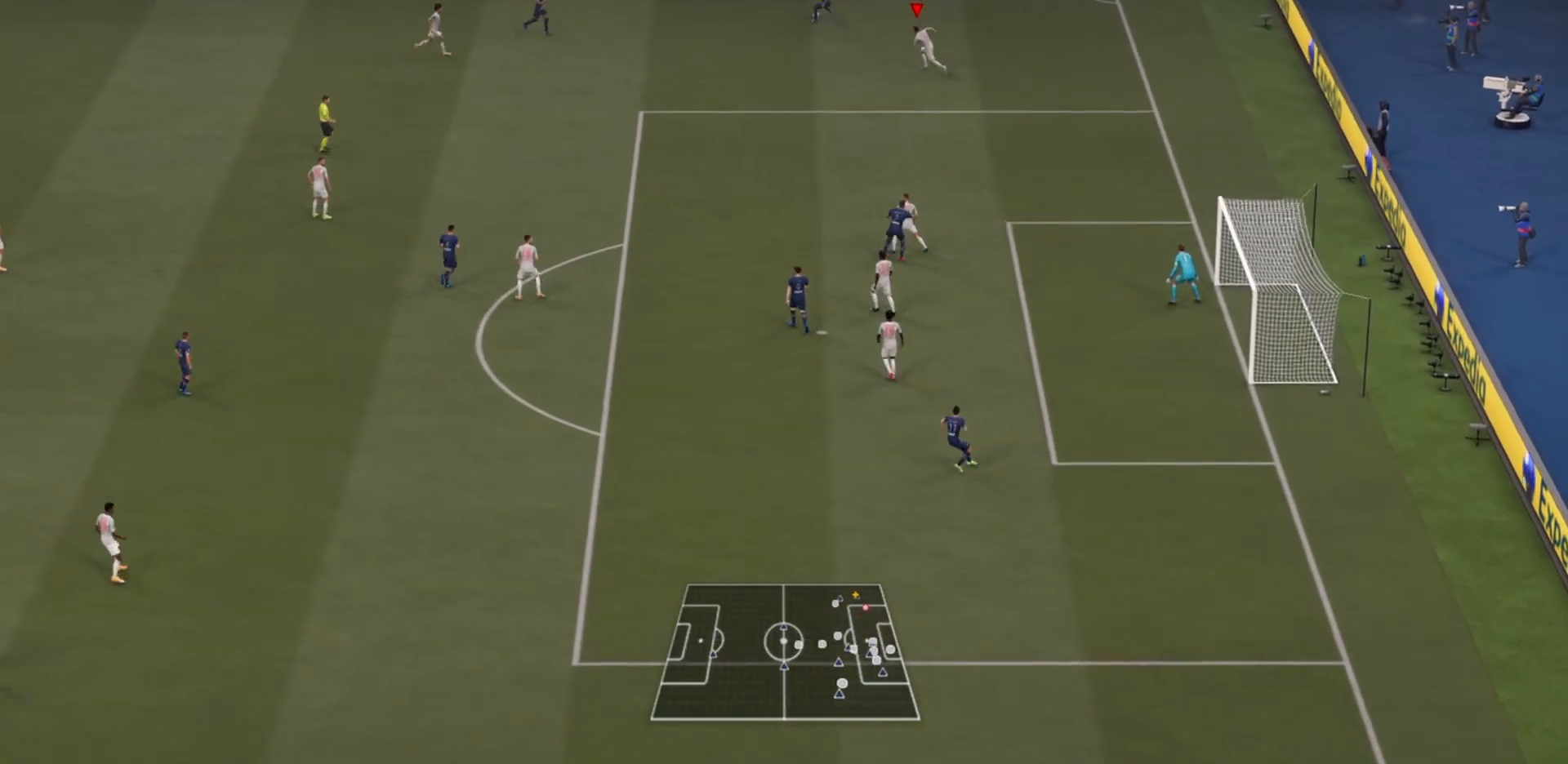
{"buttons": ["R2"], "left_stick": "up-left", "right_stick": "center", "events": [[133, "left_stick", "up-left"]]}
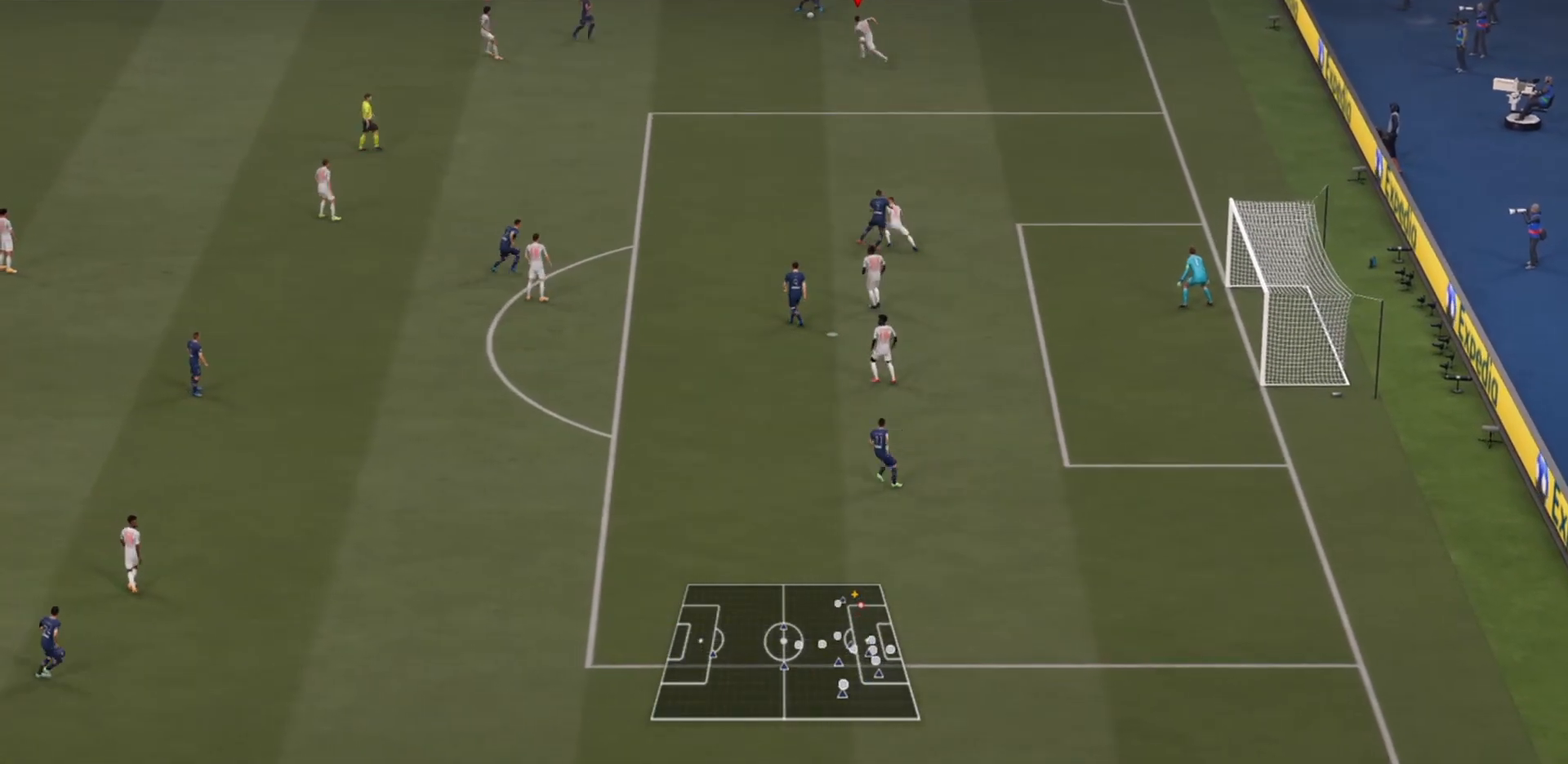
{"buttons": [], "left_stick": "up-right", "right_stick": "center", "events": [[100, "R2", "up"], [100, "left_stick", "up-right"]]}
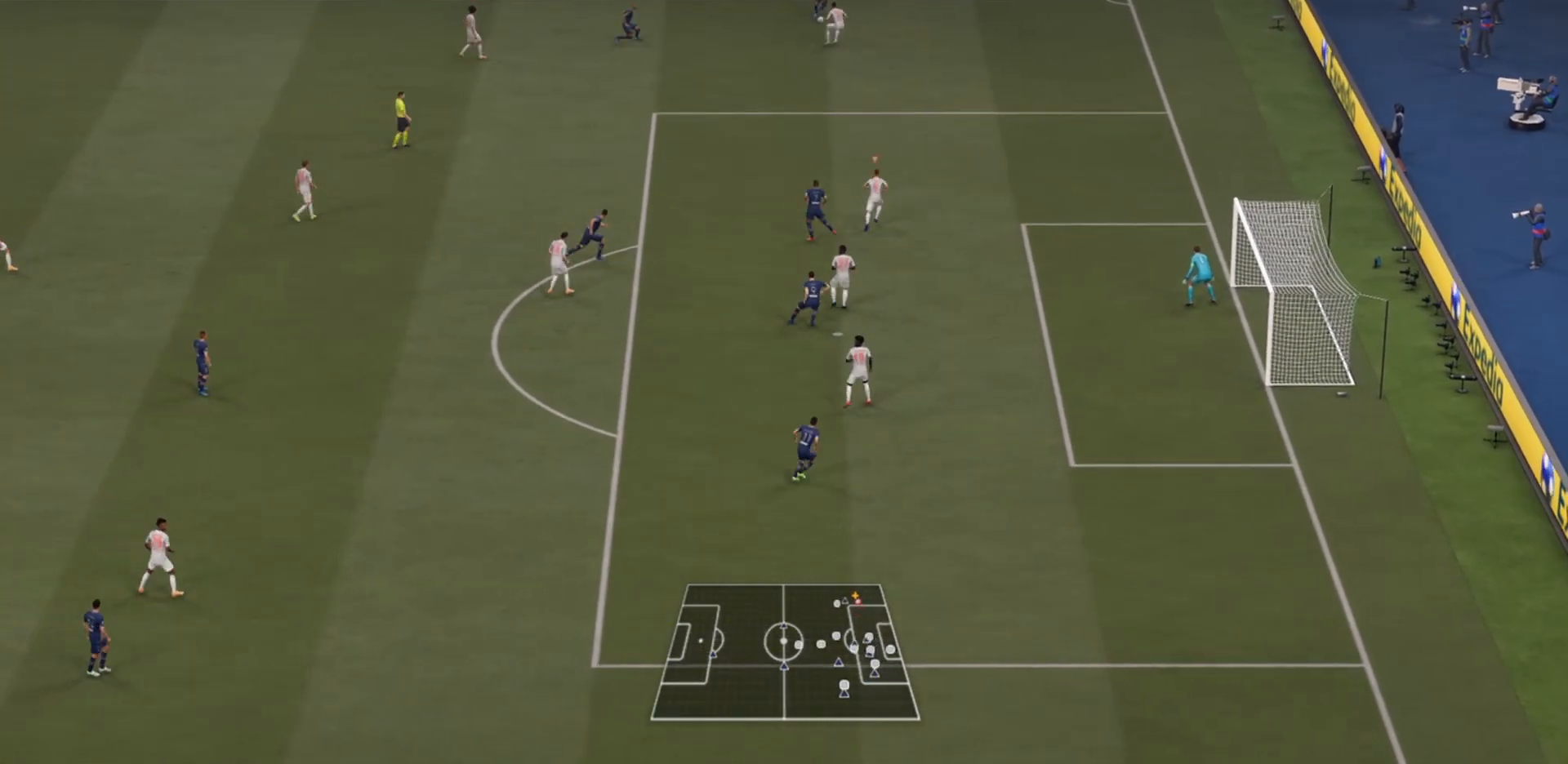
{"buttons": [], "left_stick": "down", "right_stick": "center", "events": [[400, "left_stick", "down-right"], [467, "left_stick", "down"]]}
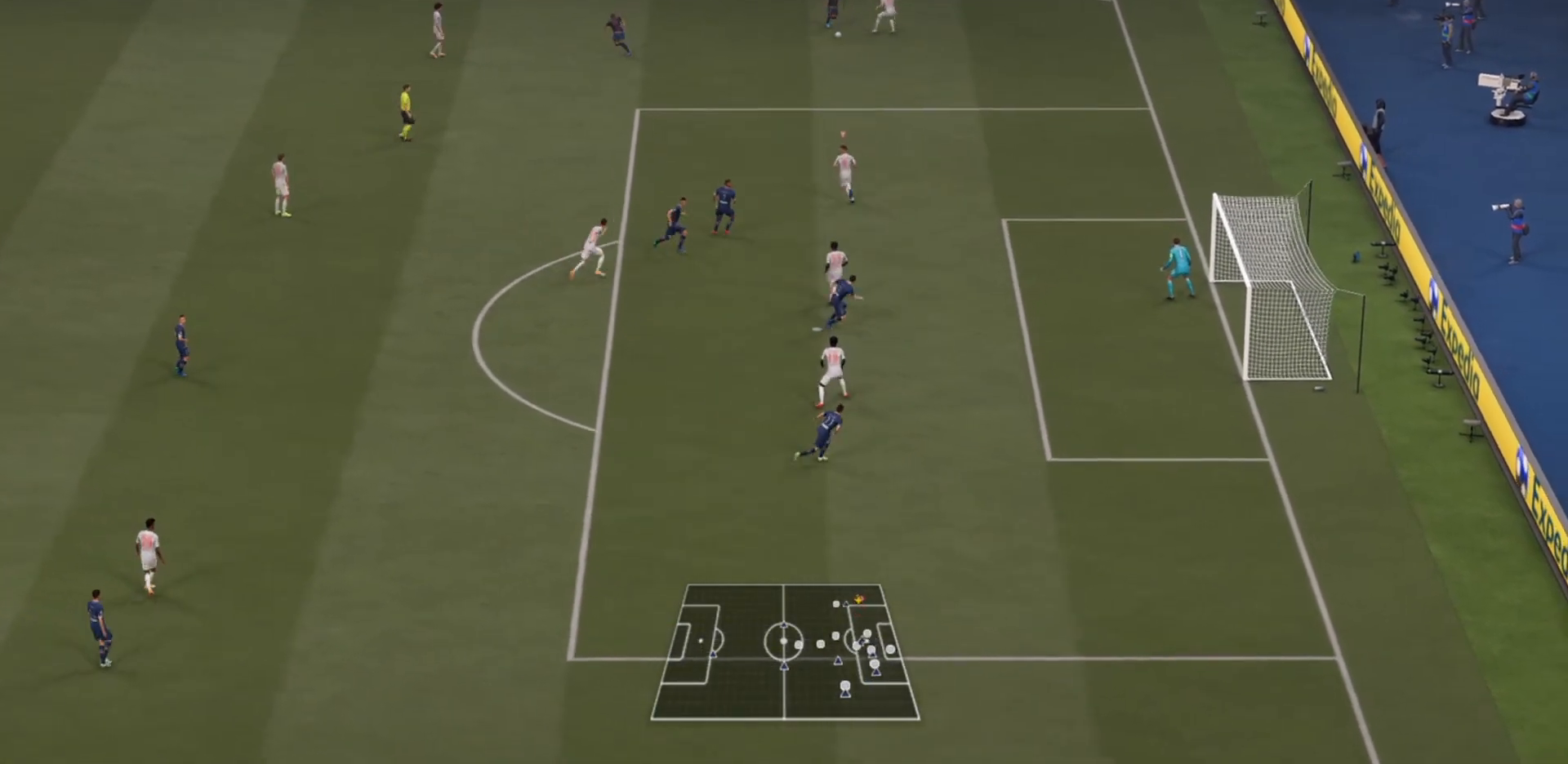
{"buttons": [], "left_stick": "down", "right_stick": "center", "events": []}
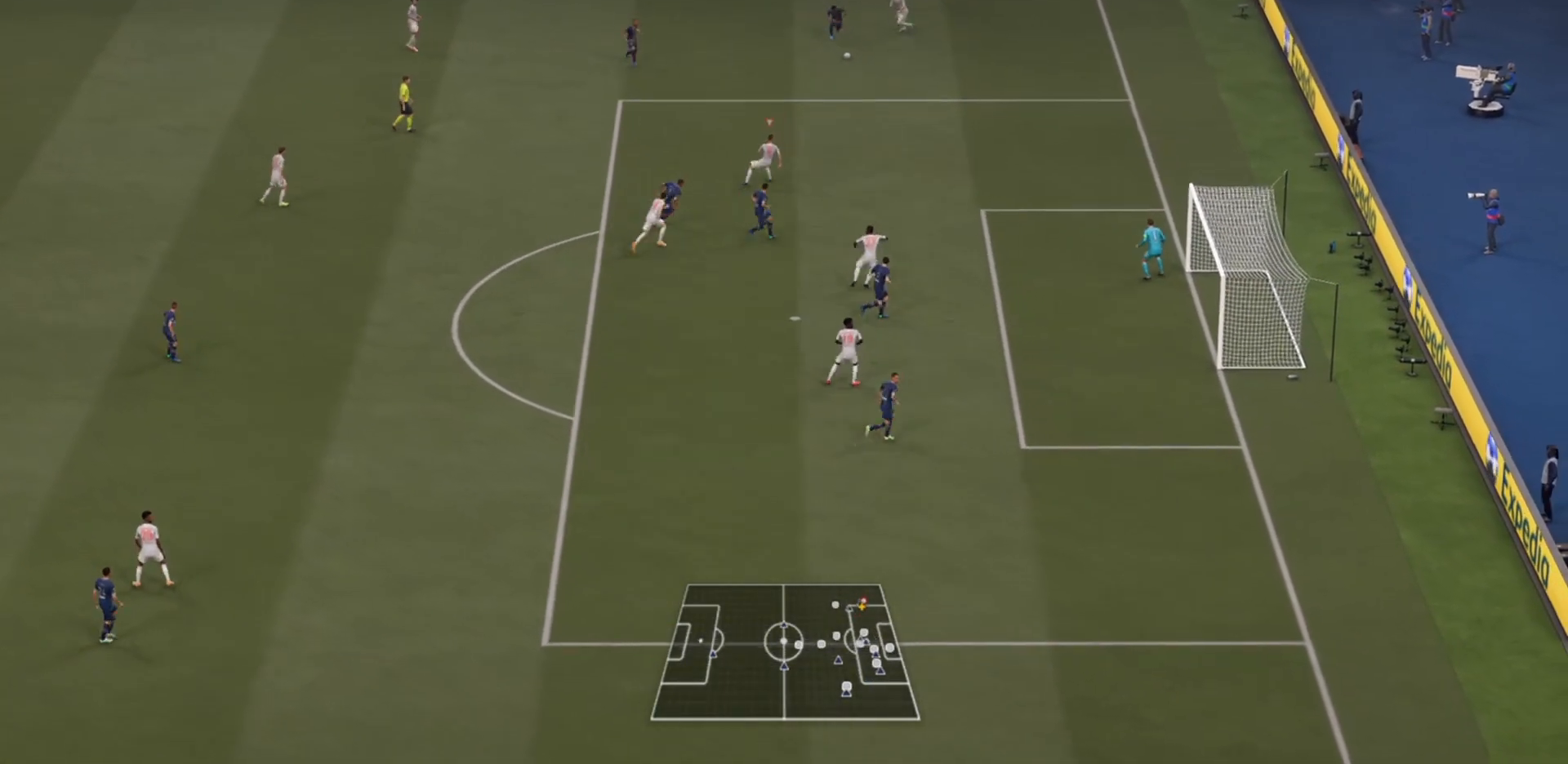
{"buttons": ["R2"], "left_stick": "right", "right_stick": "center", "events": [[33, "R2", "down"], [200, "left_stick", "down-right"], [267, "L1", "down"], [300, "left_stick", "right"], [400, "L1", "up"]]}
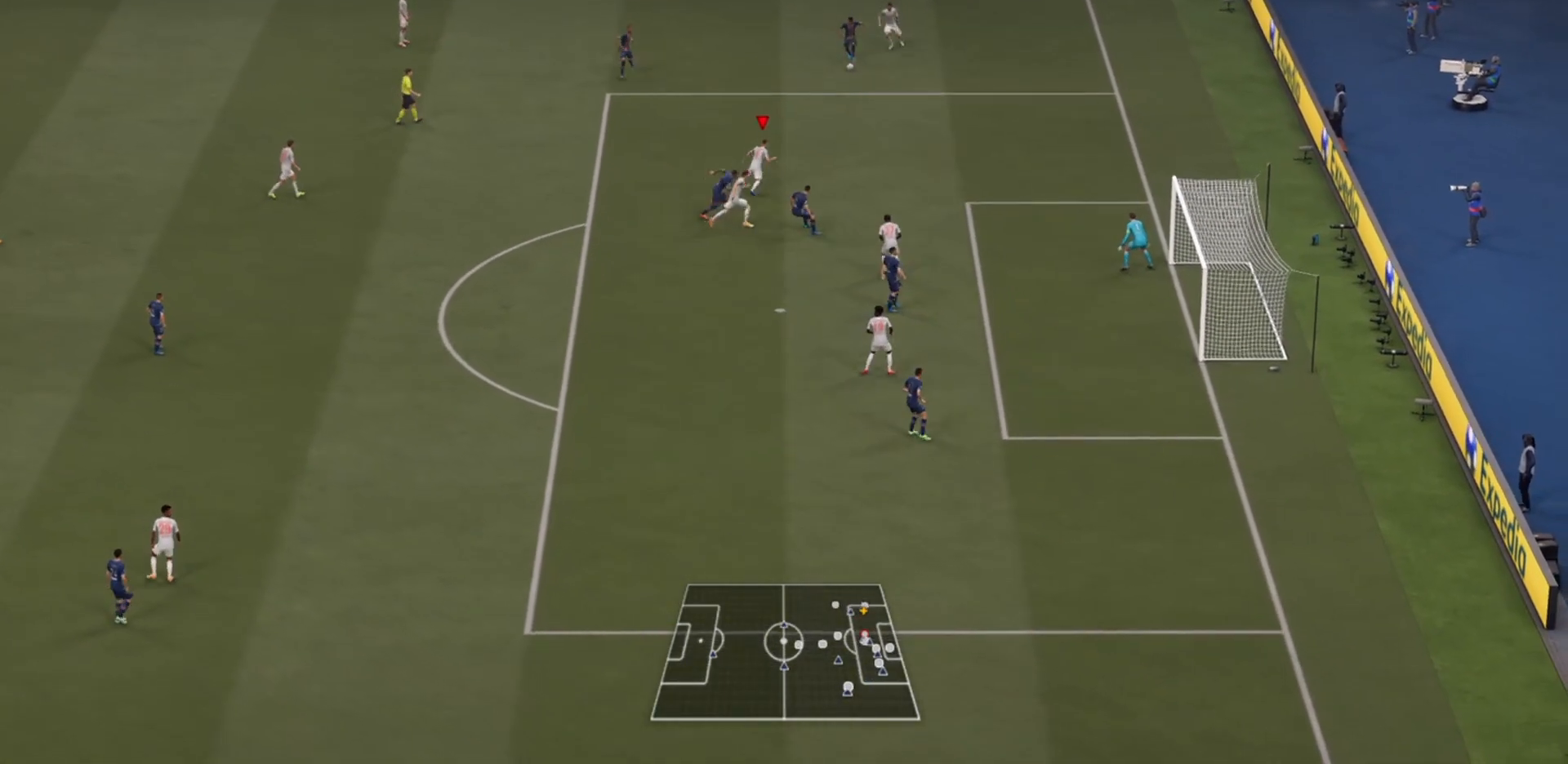
{"buttons": ["R2"], "left_stick": "up-right", "right_stick": "center", "events": [[300, "left_stick", "up-right"]]}
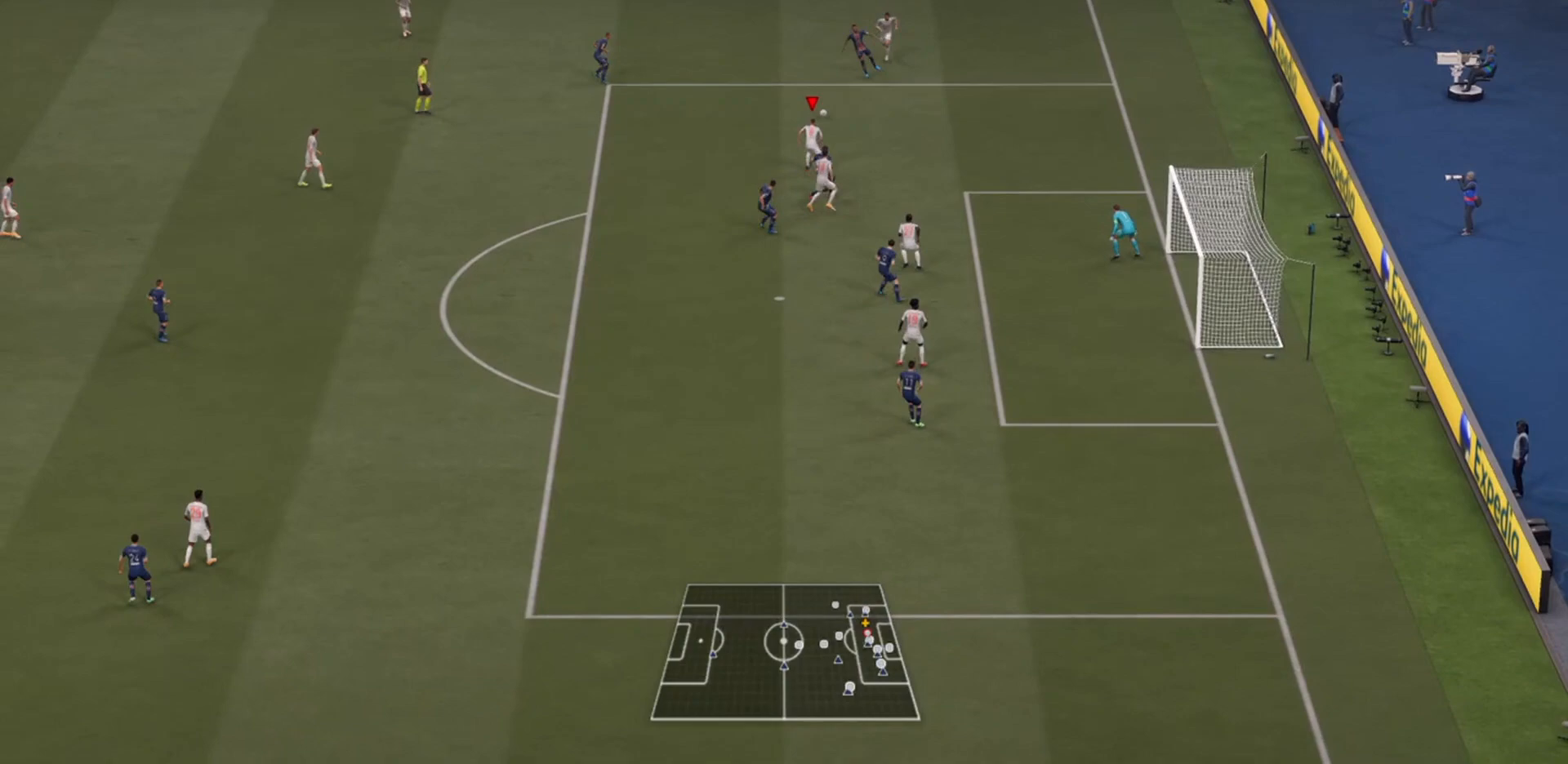
{"buttons": ["R2"], "left_stick": "left", "right_stick": "center", "events": [[133, "R2", "up"], [133, "left_stick", "up-left"], [200, "CROSS", "down"], [267, "left_stick", "left"], [300, "R2", "down"], [367, "CROSS", "up"]]}
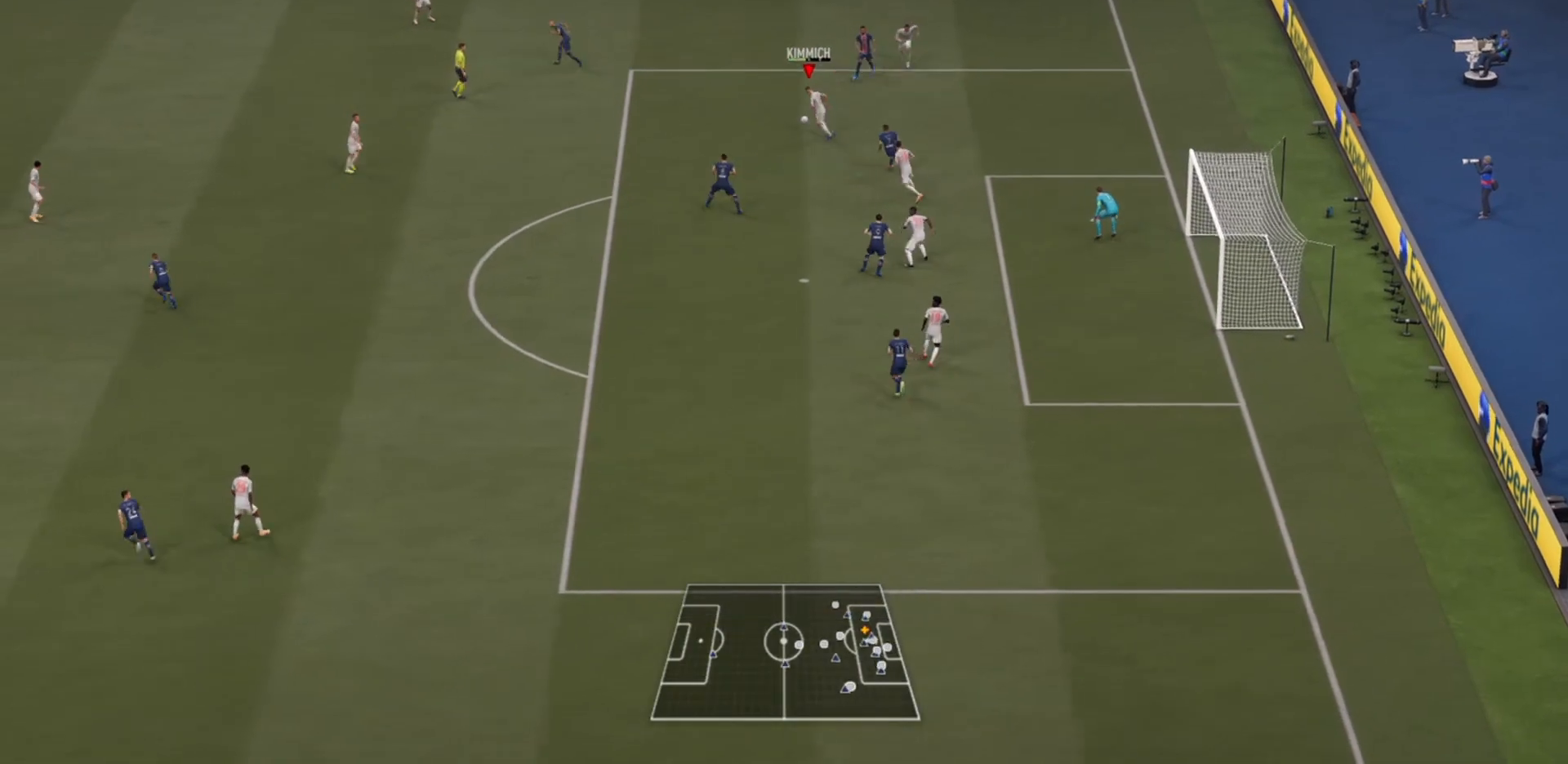
{"buttons": ["R2"], "left_stick": "left", "right_stick": "center", "events": []}
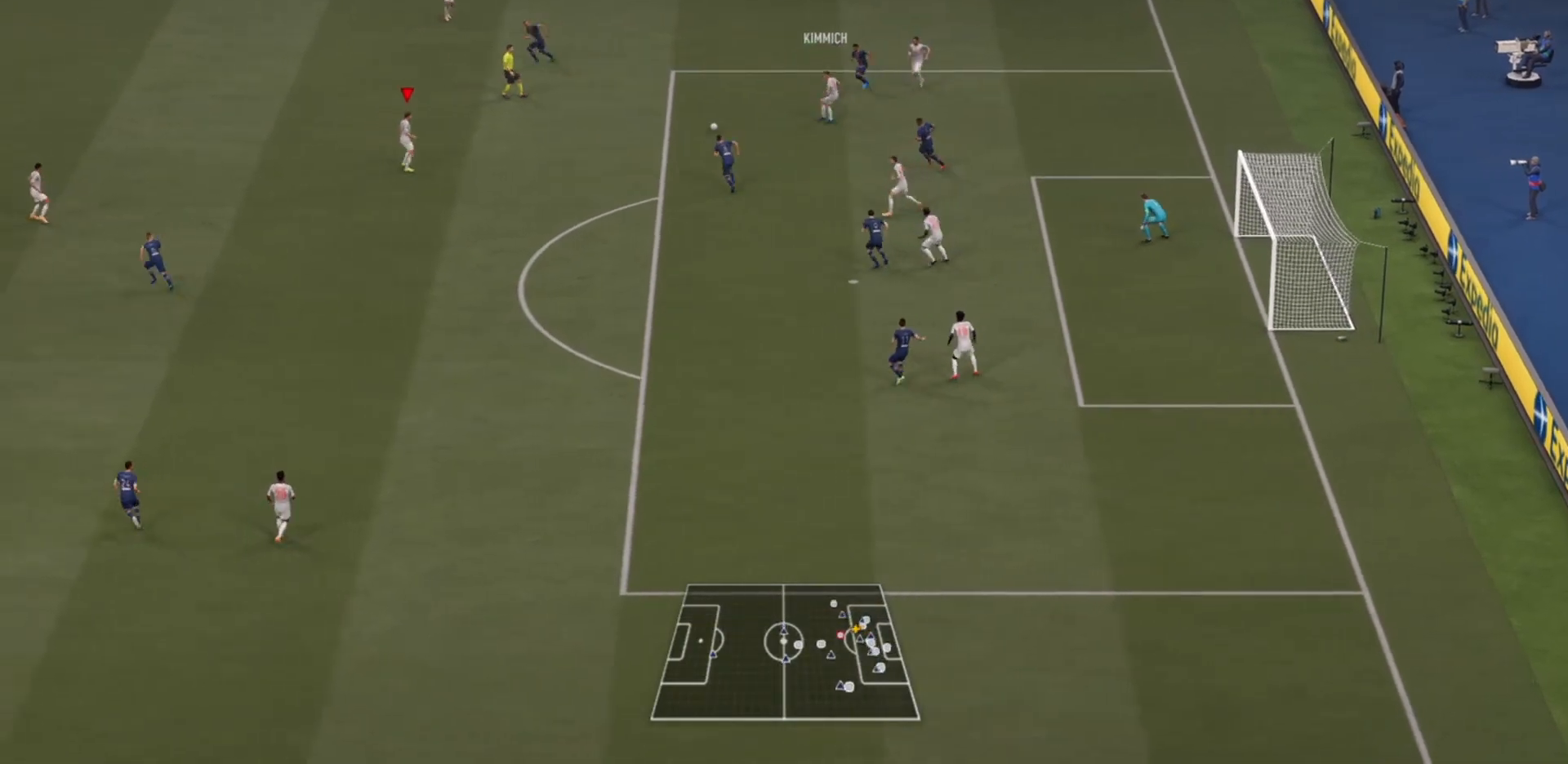
{"buttons": [], "left_stick": "left", "right_stick": "center", "events": [[333, "R2", "up"]]}
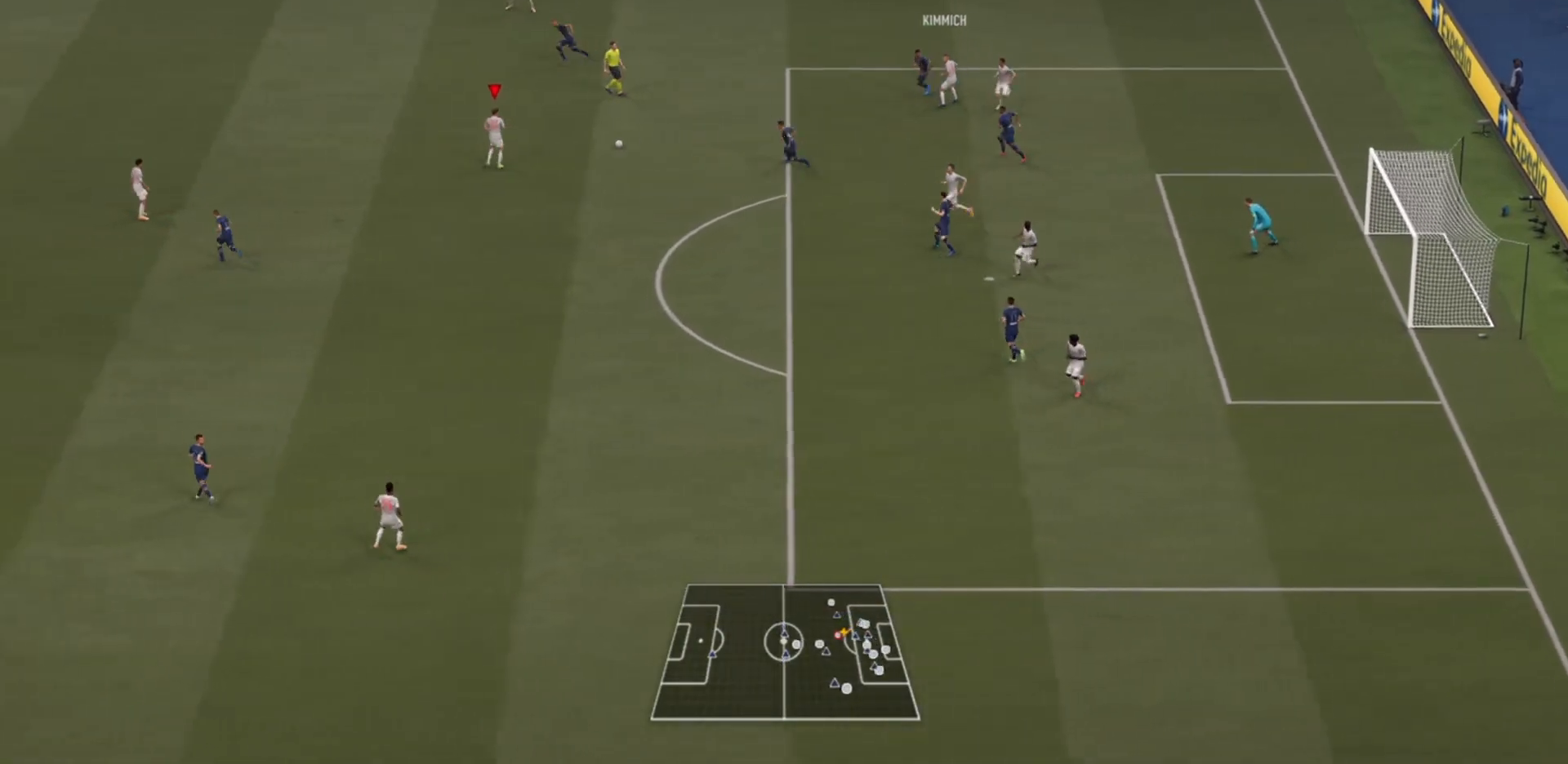
{"buttons": [], "left_stick": "left", "right_stick": "center", "events": []}
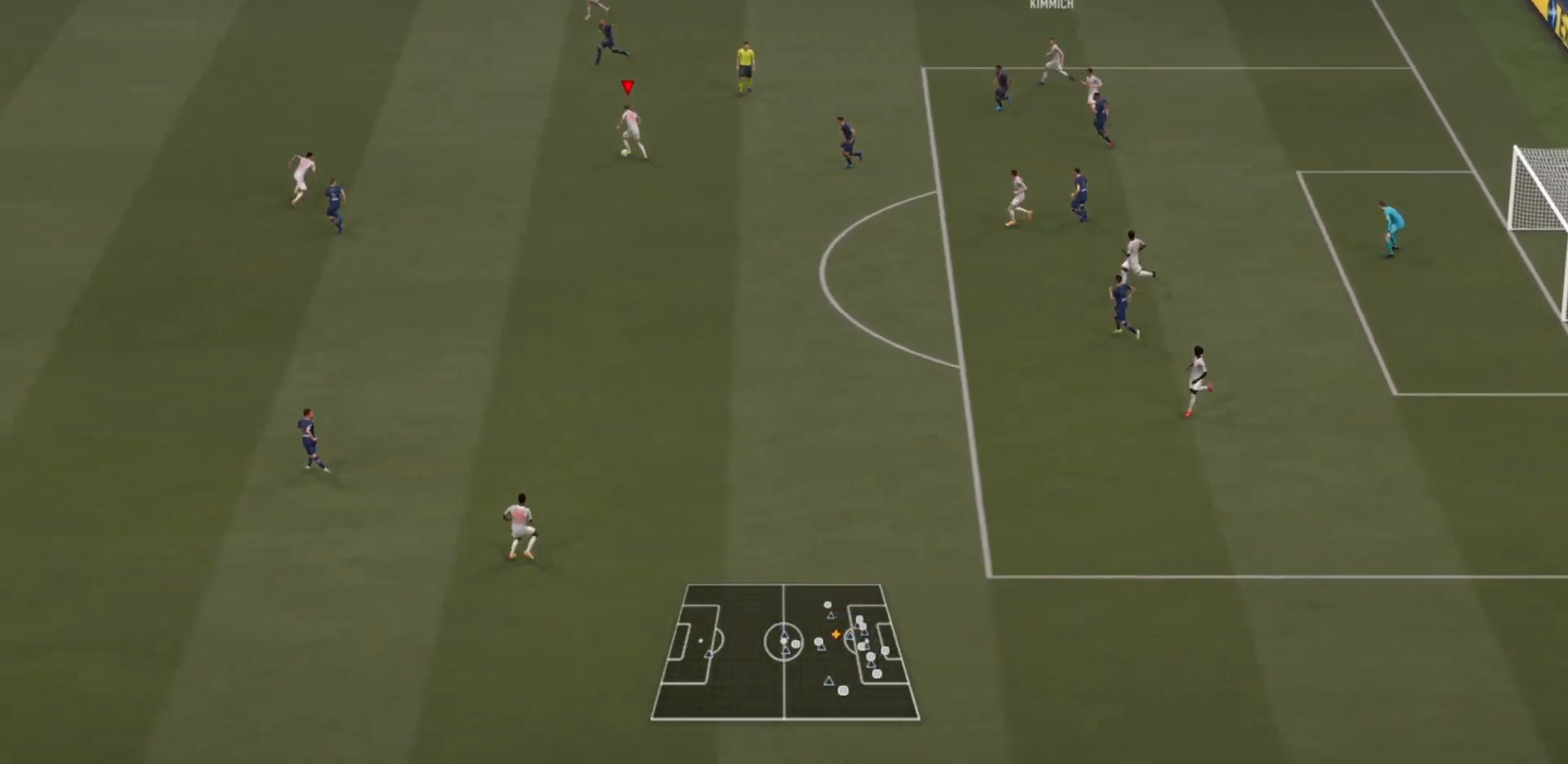
{"buttons": [], "left_stick": "left", "right_stick": "center", "events": []}
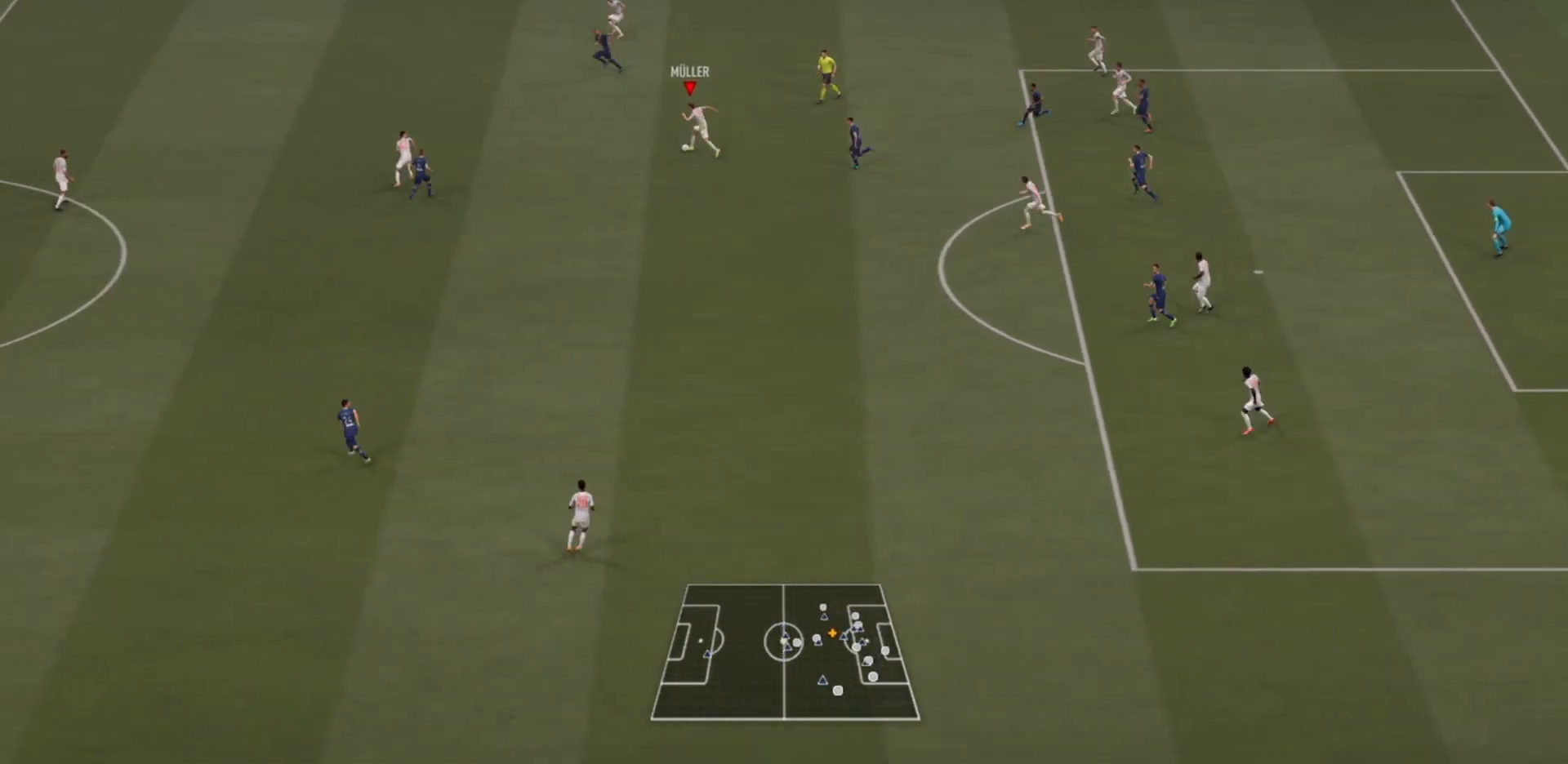
{"buttons": ["R2"], "left_stick": "up-left", "right_stick": "center", "events": [[133, "CROSS", "down"], [167, "left_stick", "up-left"], [233, "R2", "down"], [267, "CROSS", "up"]]}
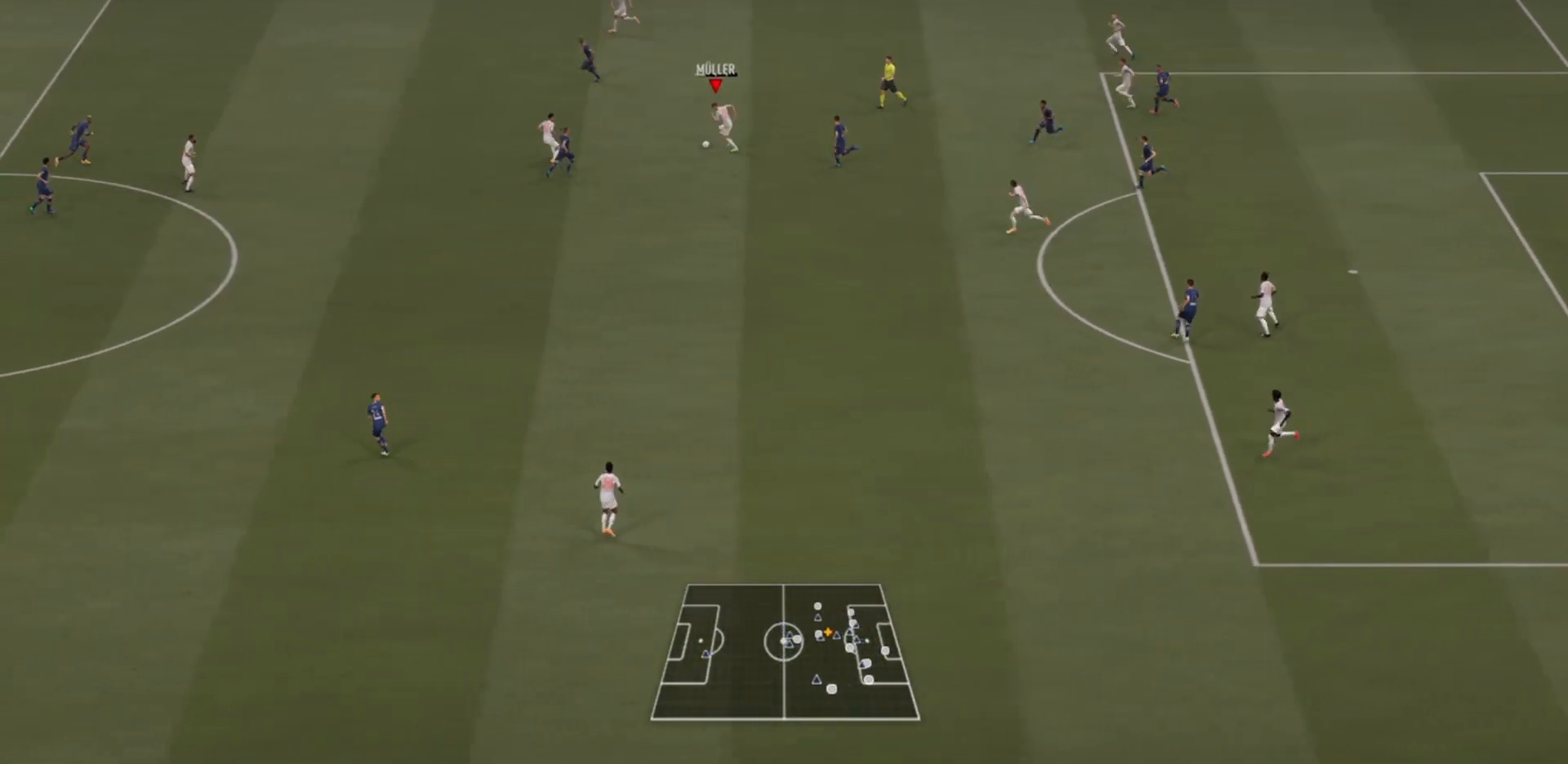
{"buttons": ["R2"], "left_stick": "left", "right_stick": "center", "events": [[500, "left_stick", "left"]]}
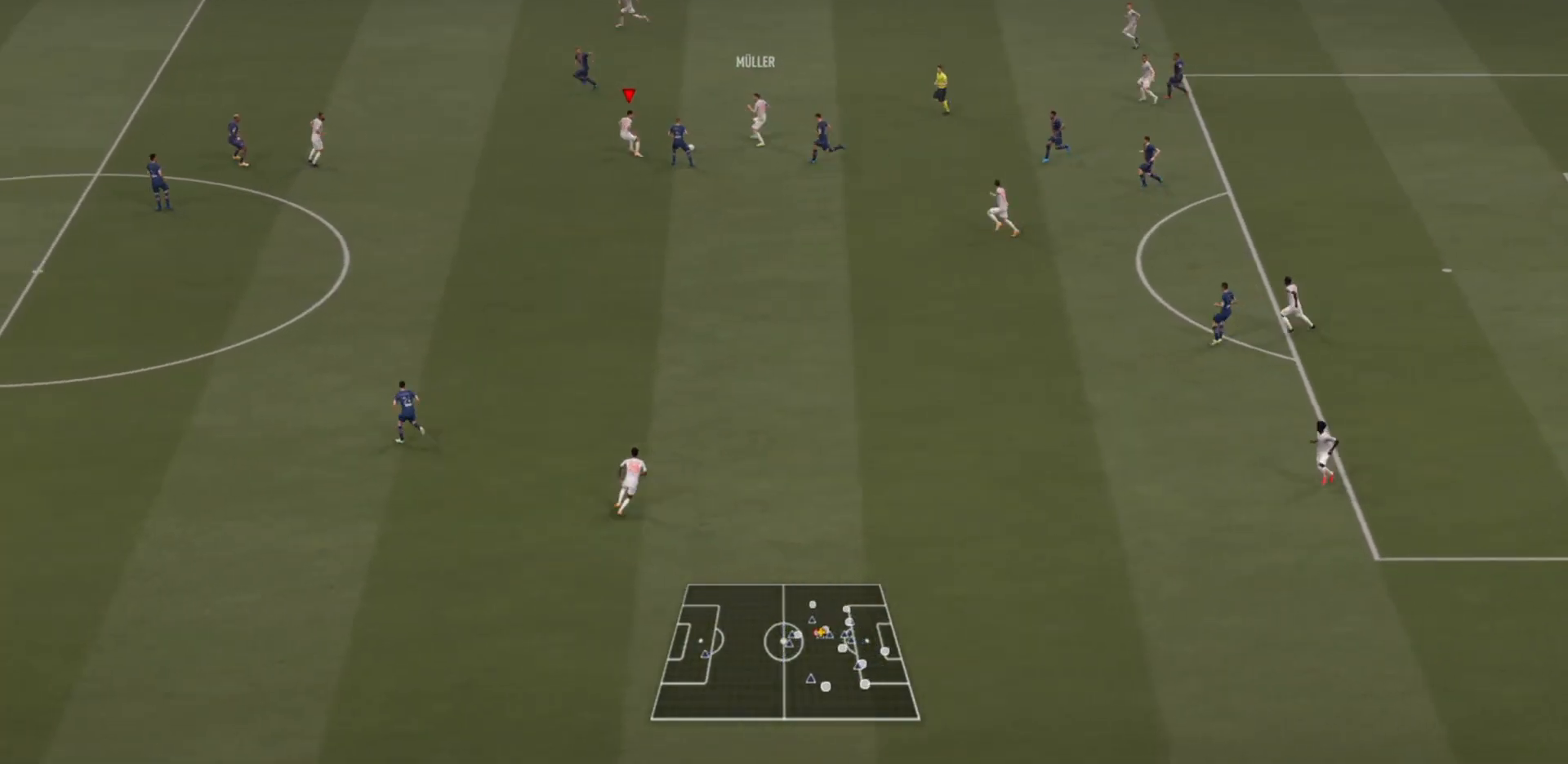
{"buttons": [], "left_stick": "left", "right_stick": "center", "events": [[33, "R2", "up"]]}
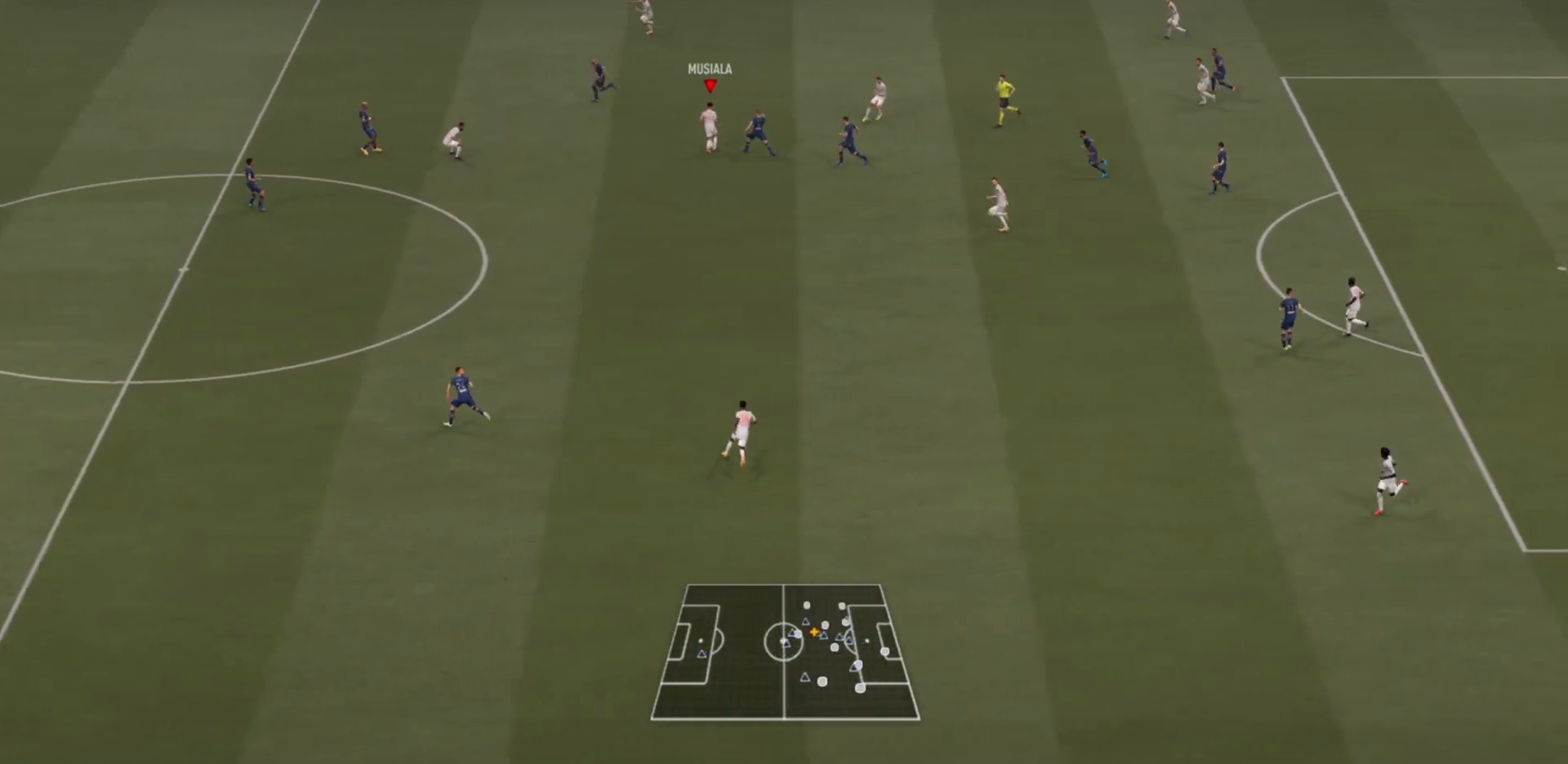
{"buttons": ["R2"], "left_stick": "down-left", "right_stick": "center", "events": [[367, "CROSS", "down"], [400, "left_stick", "down-left"], [433, "R2", "down"], [467, "CROSS", "up"]]}
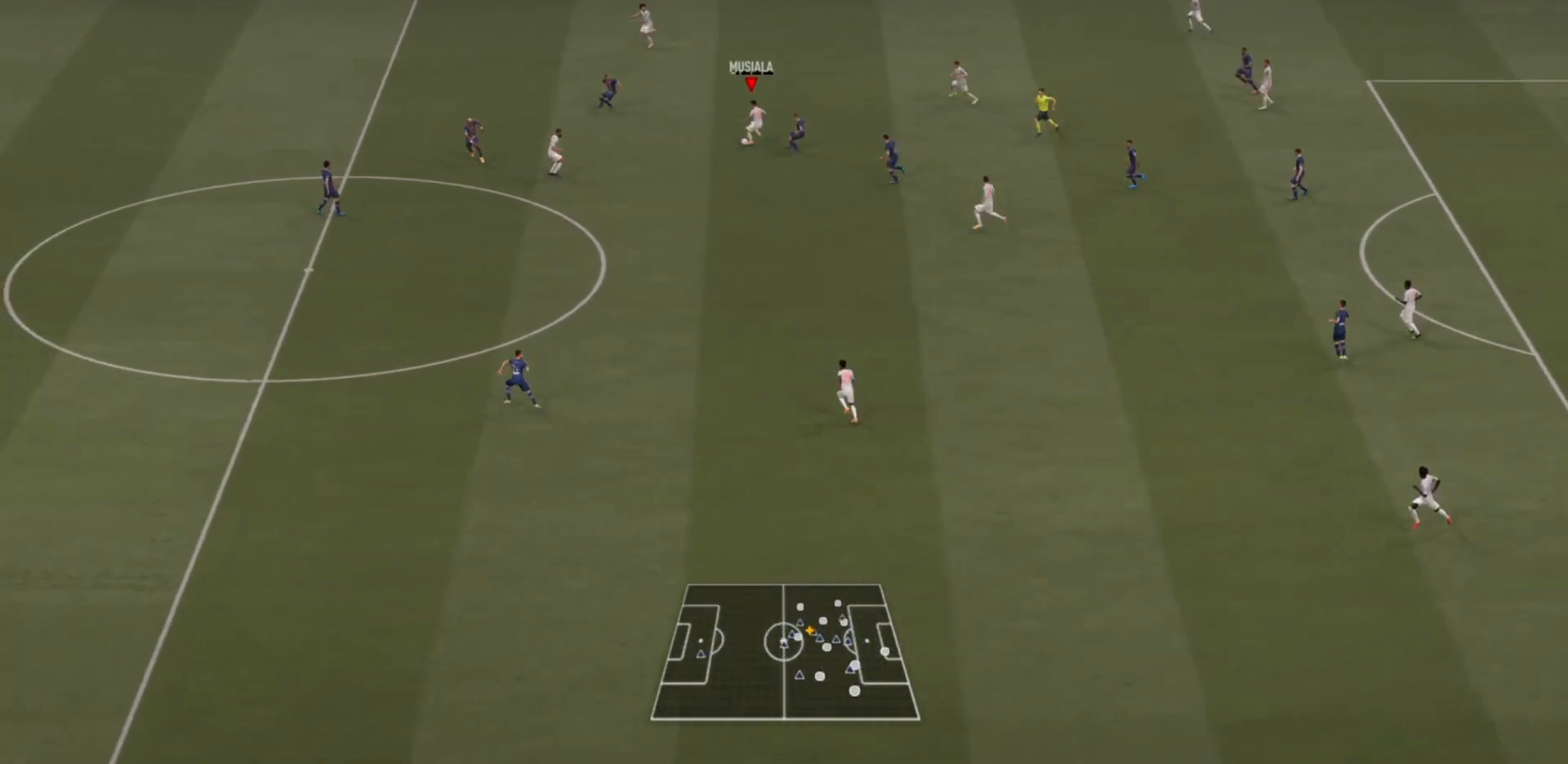
{"buttons": [], "left_stick": "down-right", "right_stick": "center", "events": [[400, "left_stick", "down"], [467, "R2", "up"], [500, "left_stick", "down-right"]]}
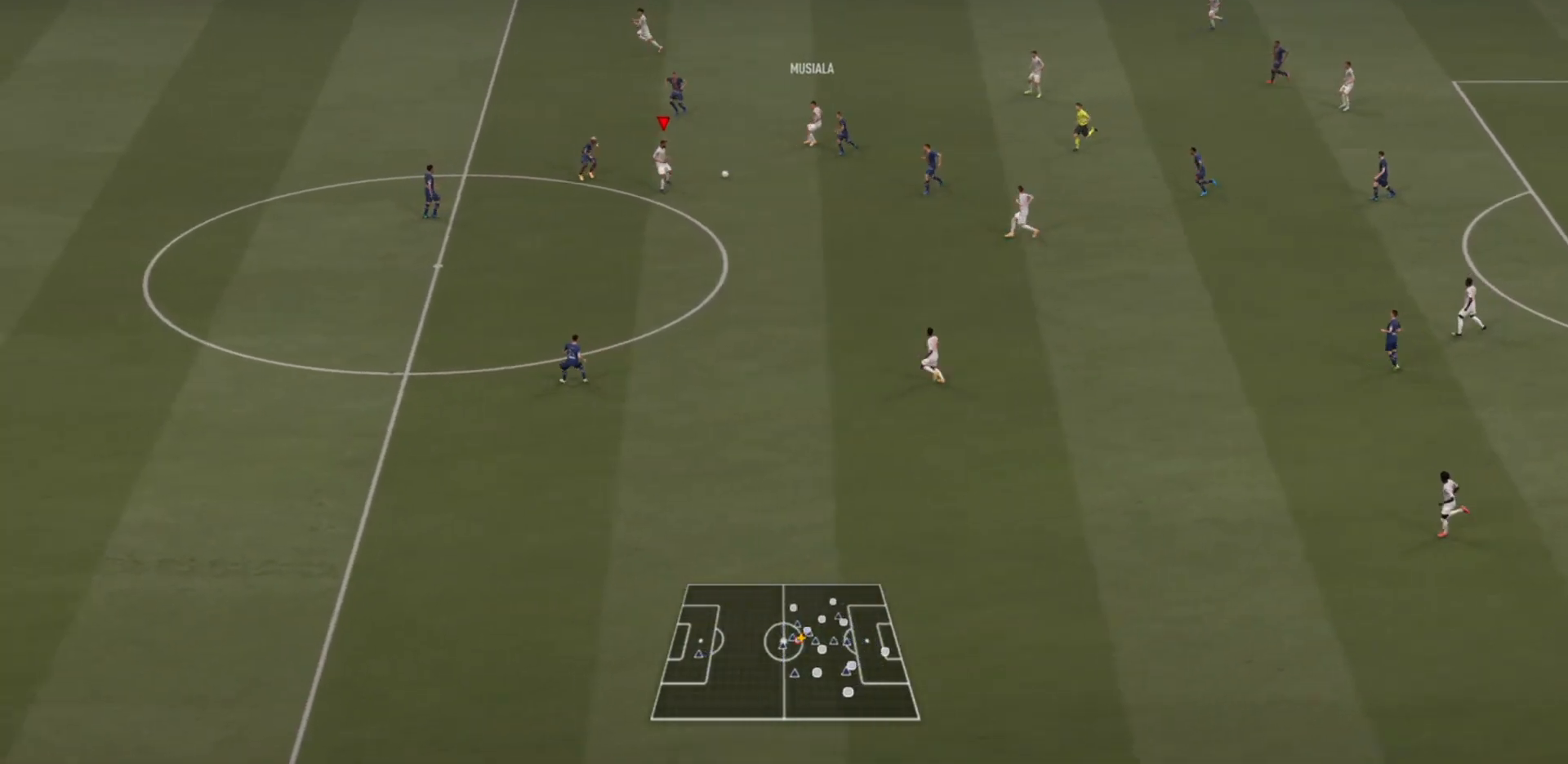
{"buttons": ["R2"], "left_stick": "down", "right_stick": "center", "events": [[33, "CROSS", "down"], [100, "CROSS", "up"], [100, "R2", "down"], [500, "left_stick", "down"]]}
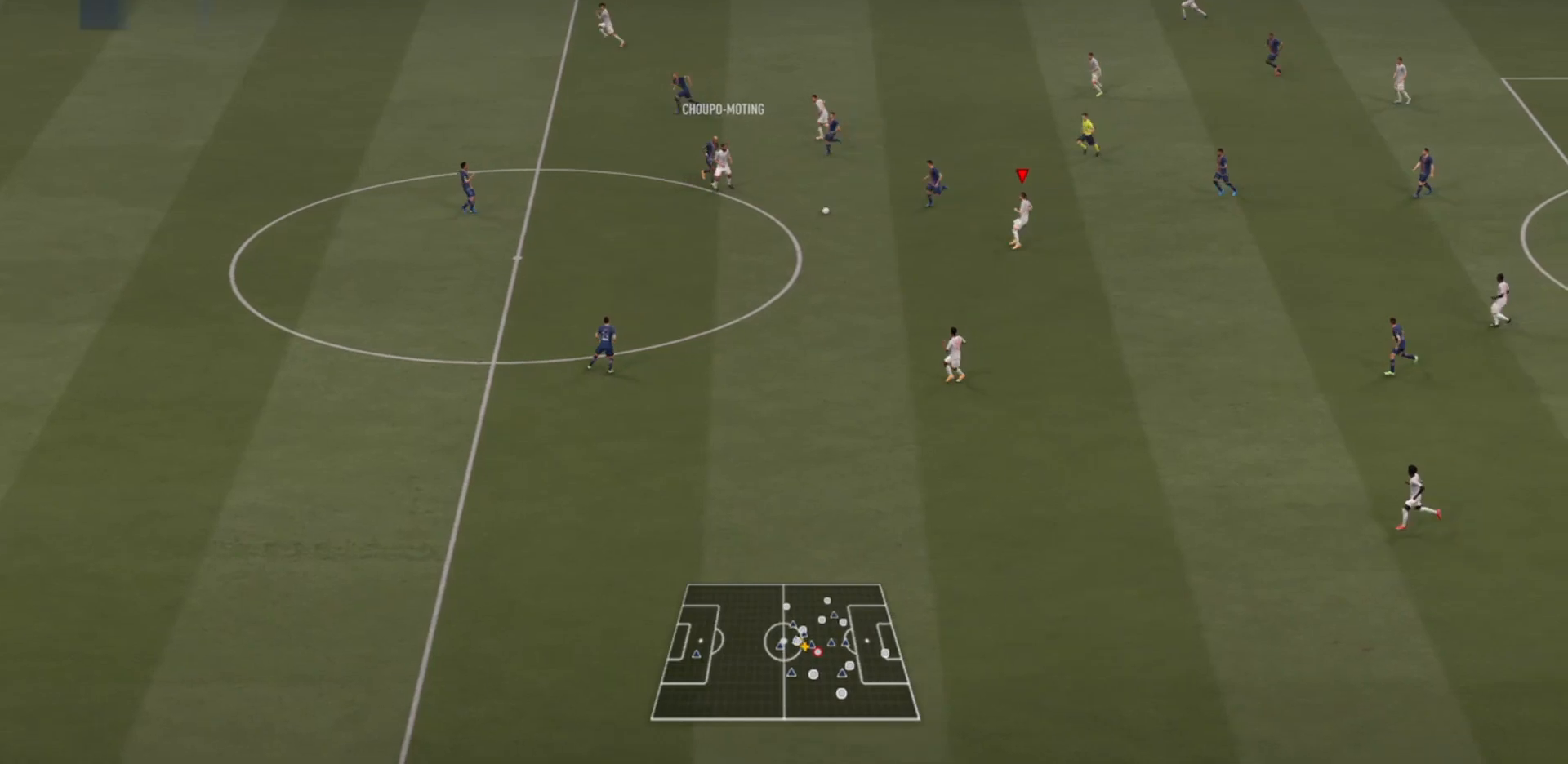
{"buttons": ["CROSS", "R2"], "left_stick": "down", "right_stick": "center", "events": [[400, "R2", "up"], [433, "CROSS", "down"], [500, "R2", "down"]]}
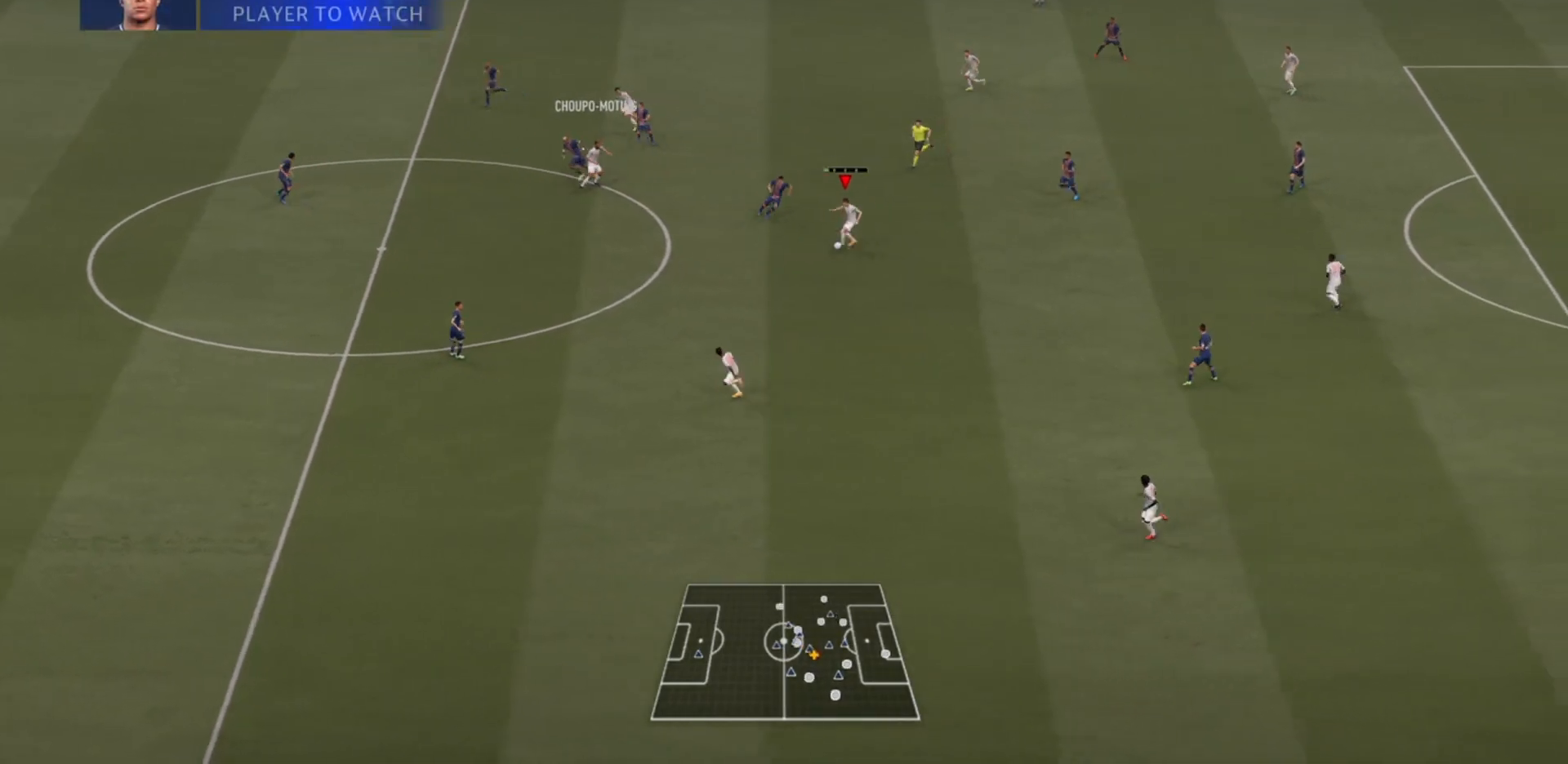
{"buttons": ["R2"], "left_stick": "down", "right_stick": "center", "events": [[67, "CROSS", "up"]]}